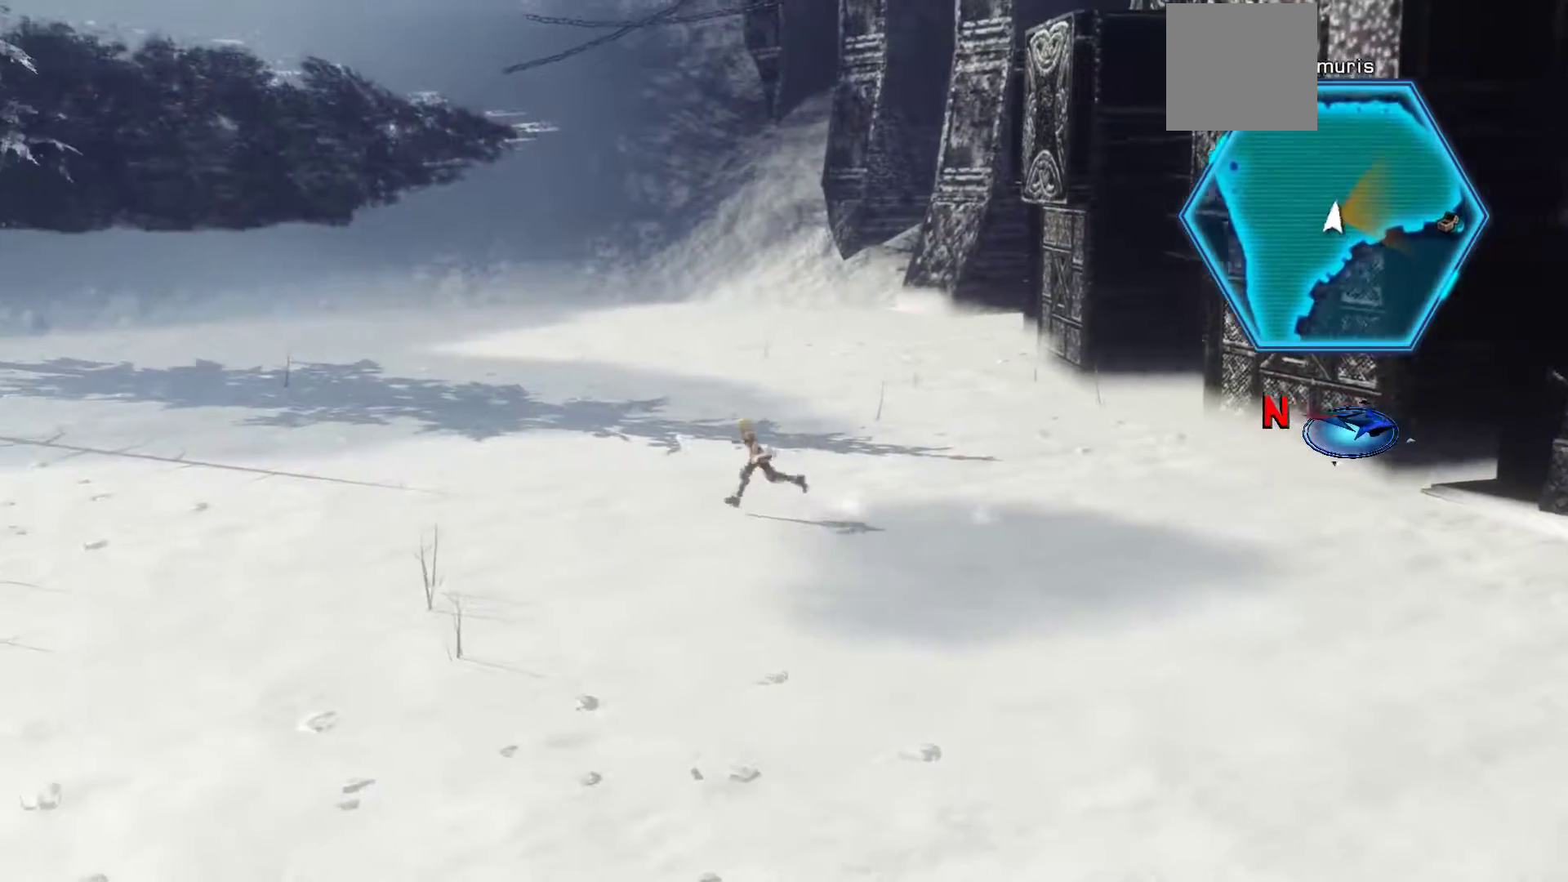
Gameplay with a controller (Xbox layout); each line is a JSON object with the inputs held at the frame after it. "events" lists button and stick changes between this image and that frame as [ms after this image, input, new state], when the widget could be followed in between.
{"buttons": [], "left_stick": "up-left", "right_stick": "left", "events": []}
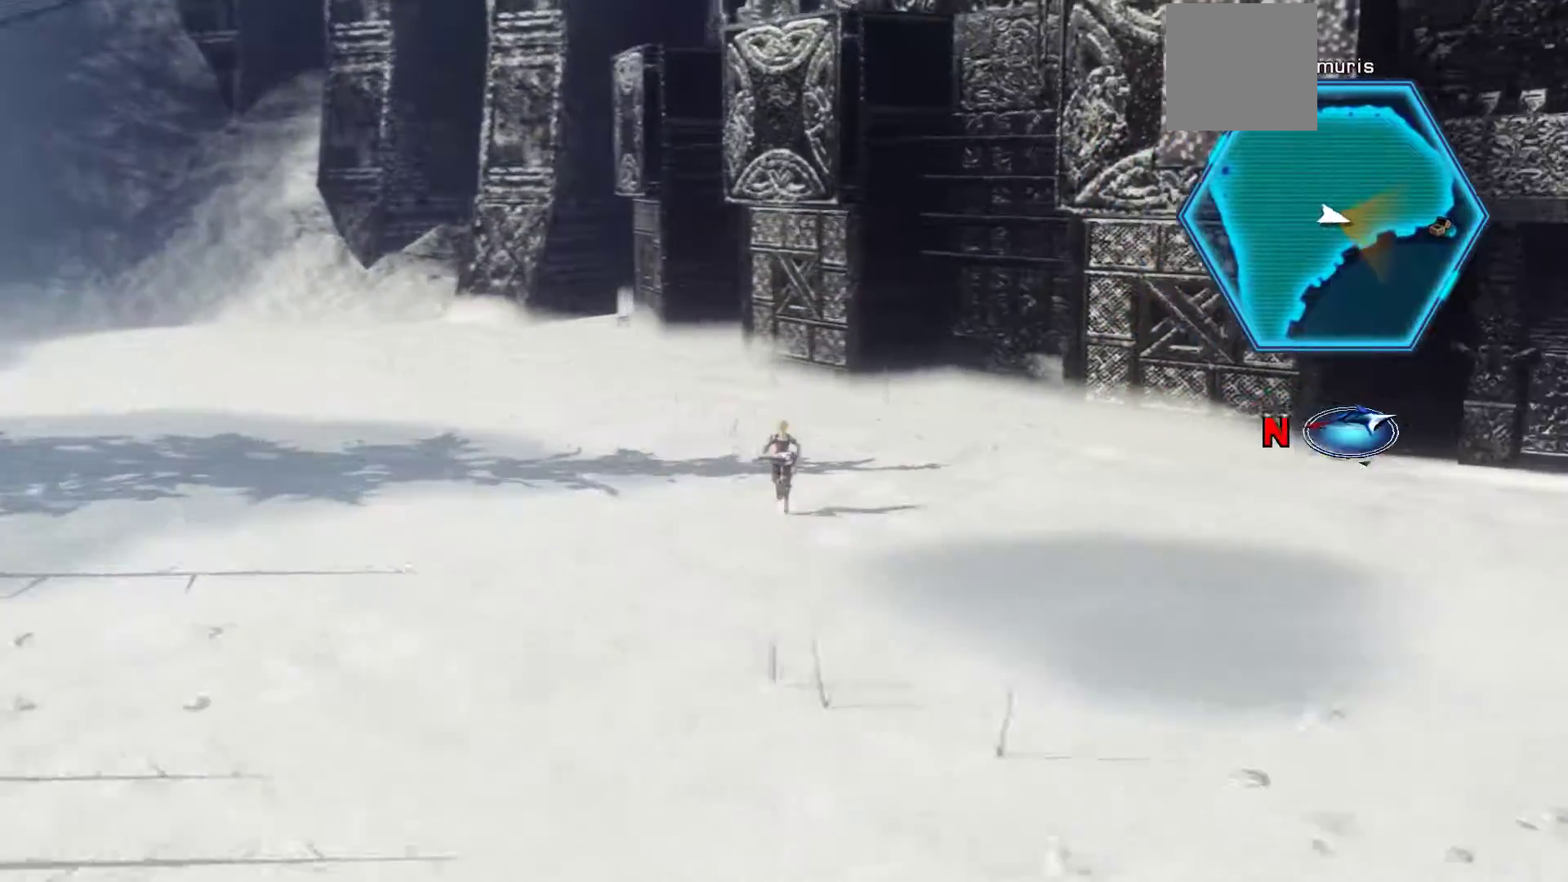
{"buttons": [], "left_stick": "left", "right_stick": "left", "events": [[133, "left_stick", "left"]]}
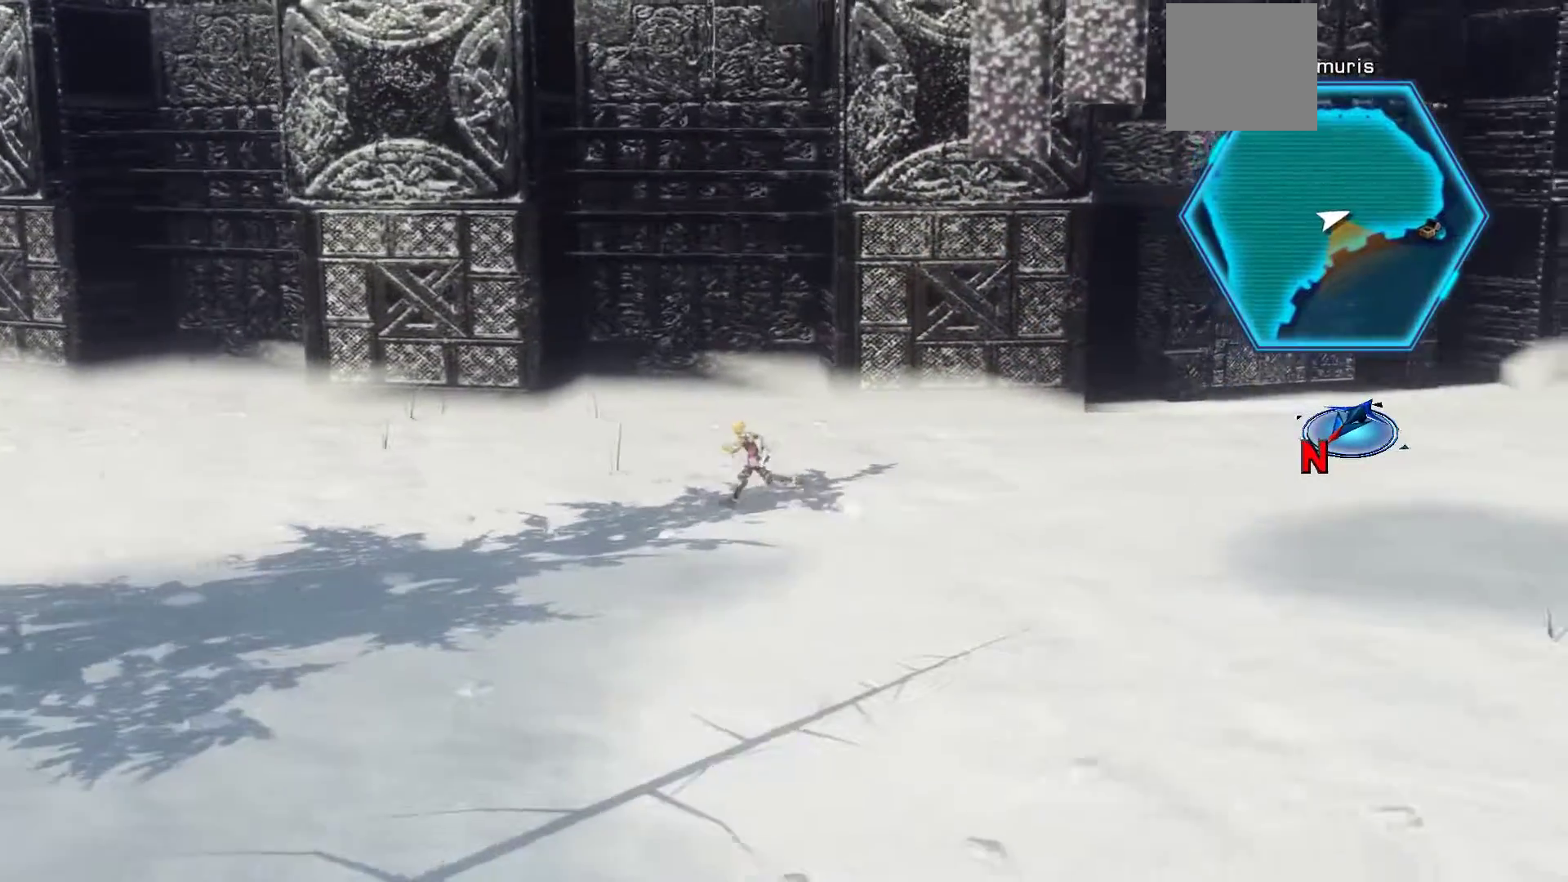
{"buttons": [], "left_stick": "down-left", "right_stick": "center", "events": [[200, "left_stick", "down-left"], [317, "right_stick", "center"]]}
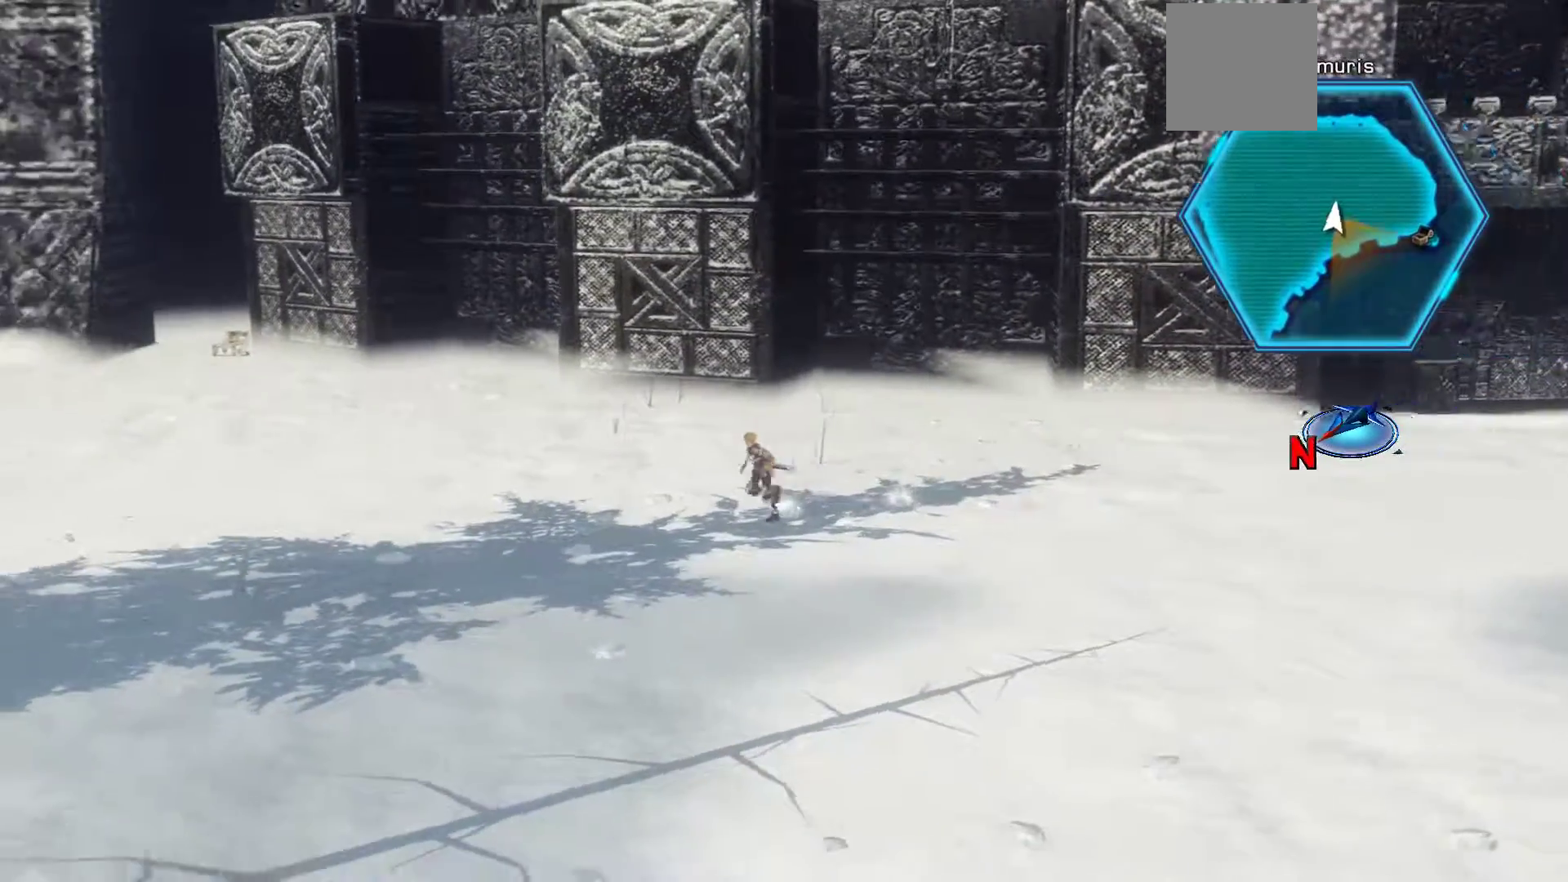
{"buttons": [], "left_stick": "up-left", "right_stick": "center", "events": [[33, "left_stick", "left"], [233, "left_stick", "up-left"]]}
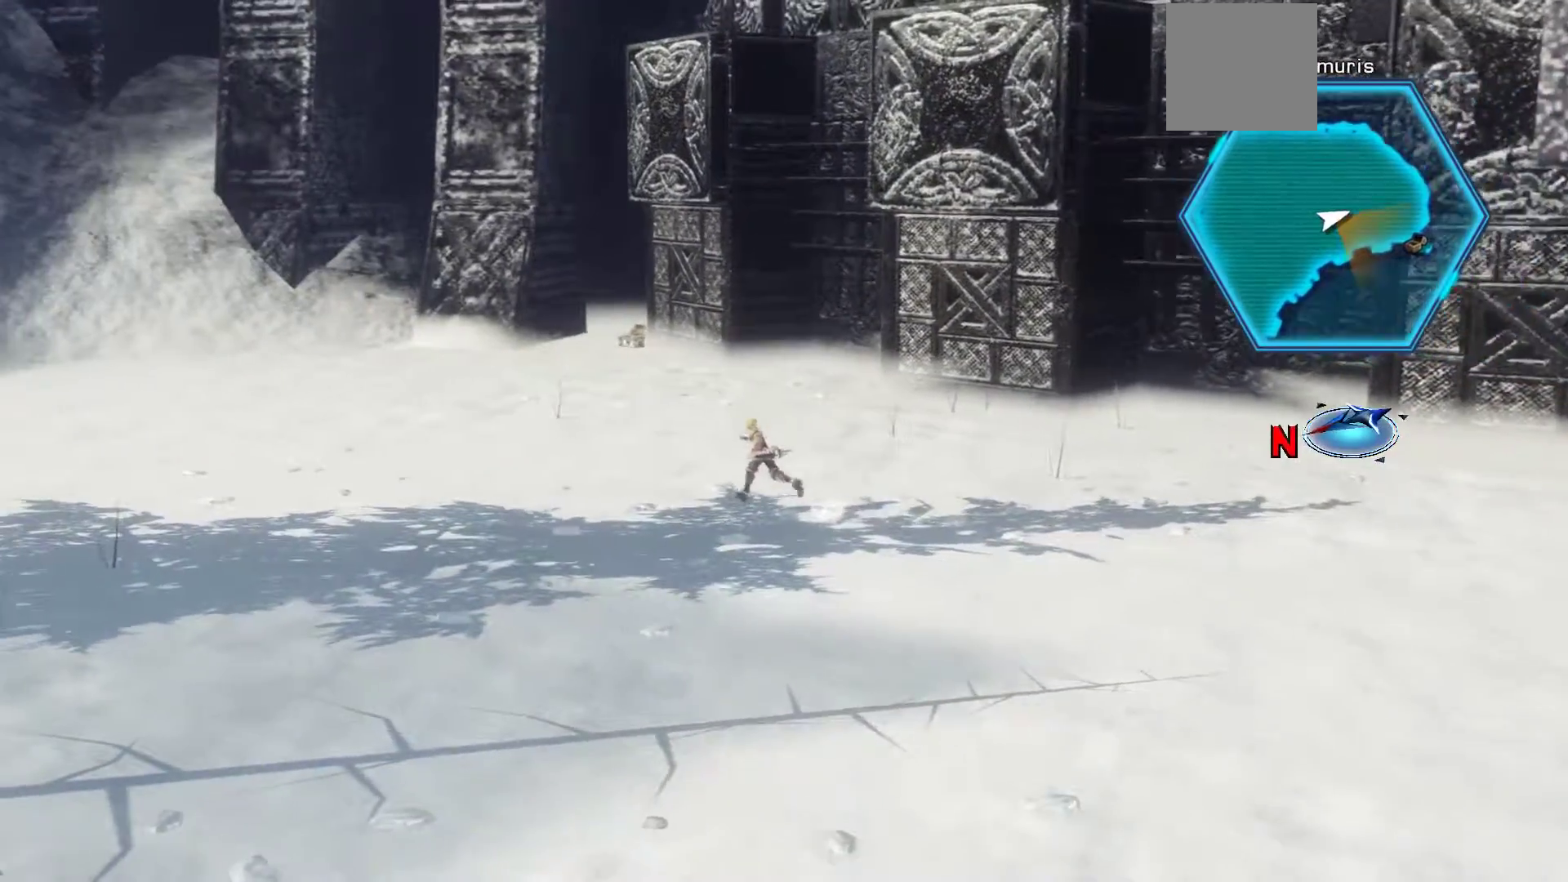
{"buttons": [], "left_stick": "up", "right_stick": "center", "events": [[450, "left_stick", "up"]]}
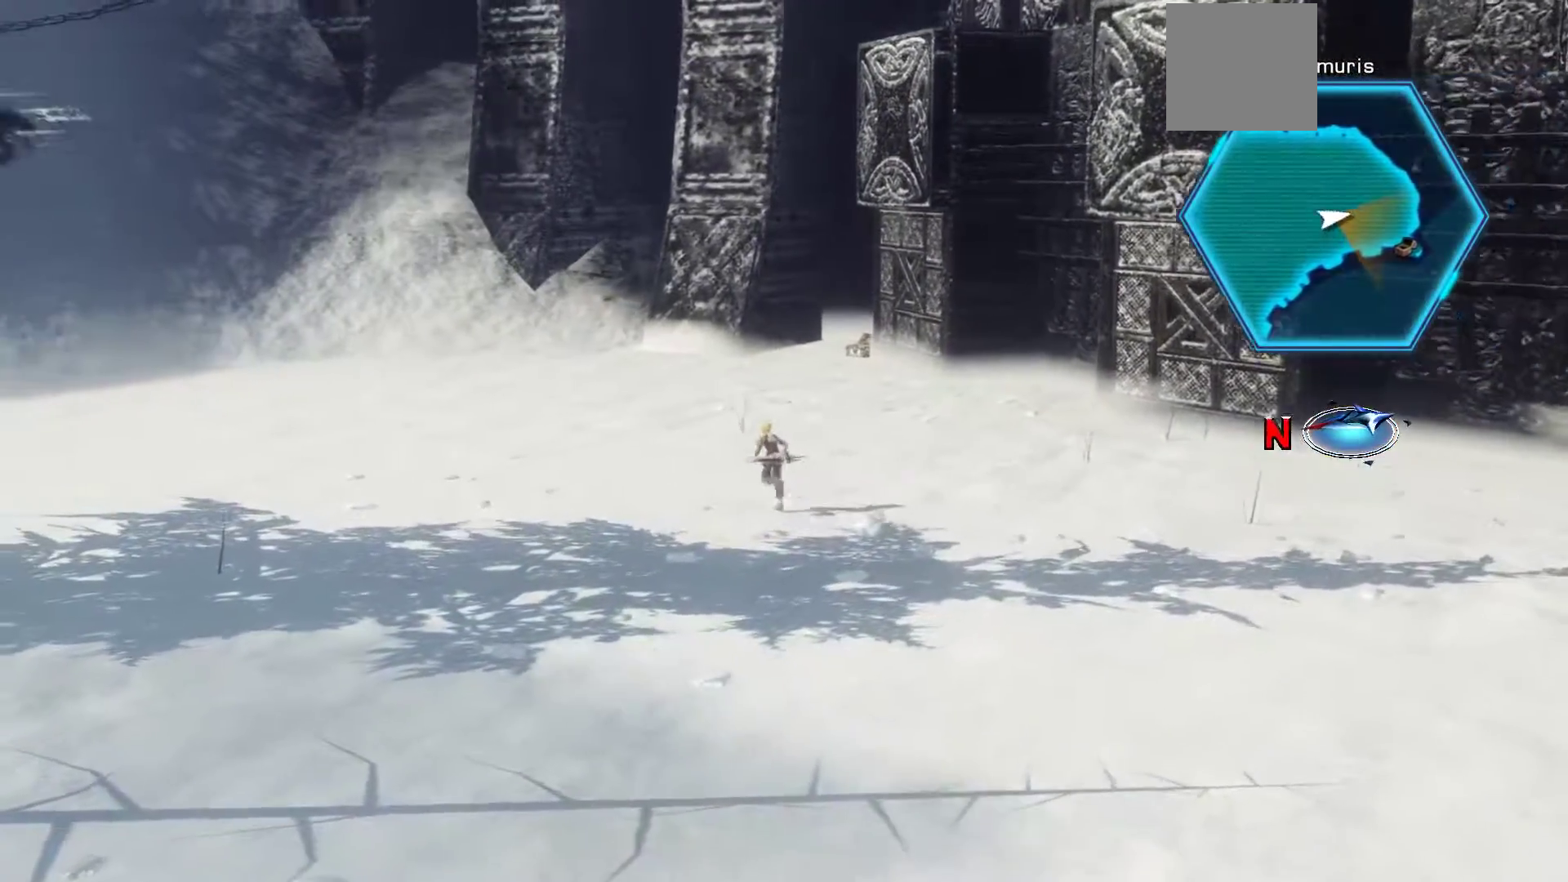
{"buttons": [], "left_stick": "up-right", "right_stick": "center", "events": [[100, "left_stick", "up-right"]]}
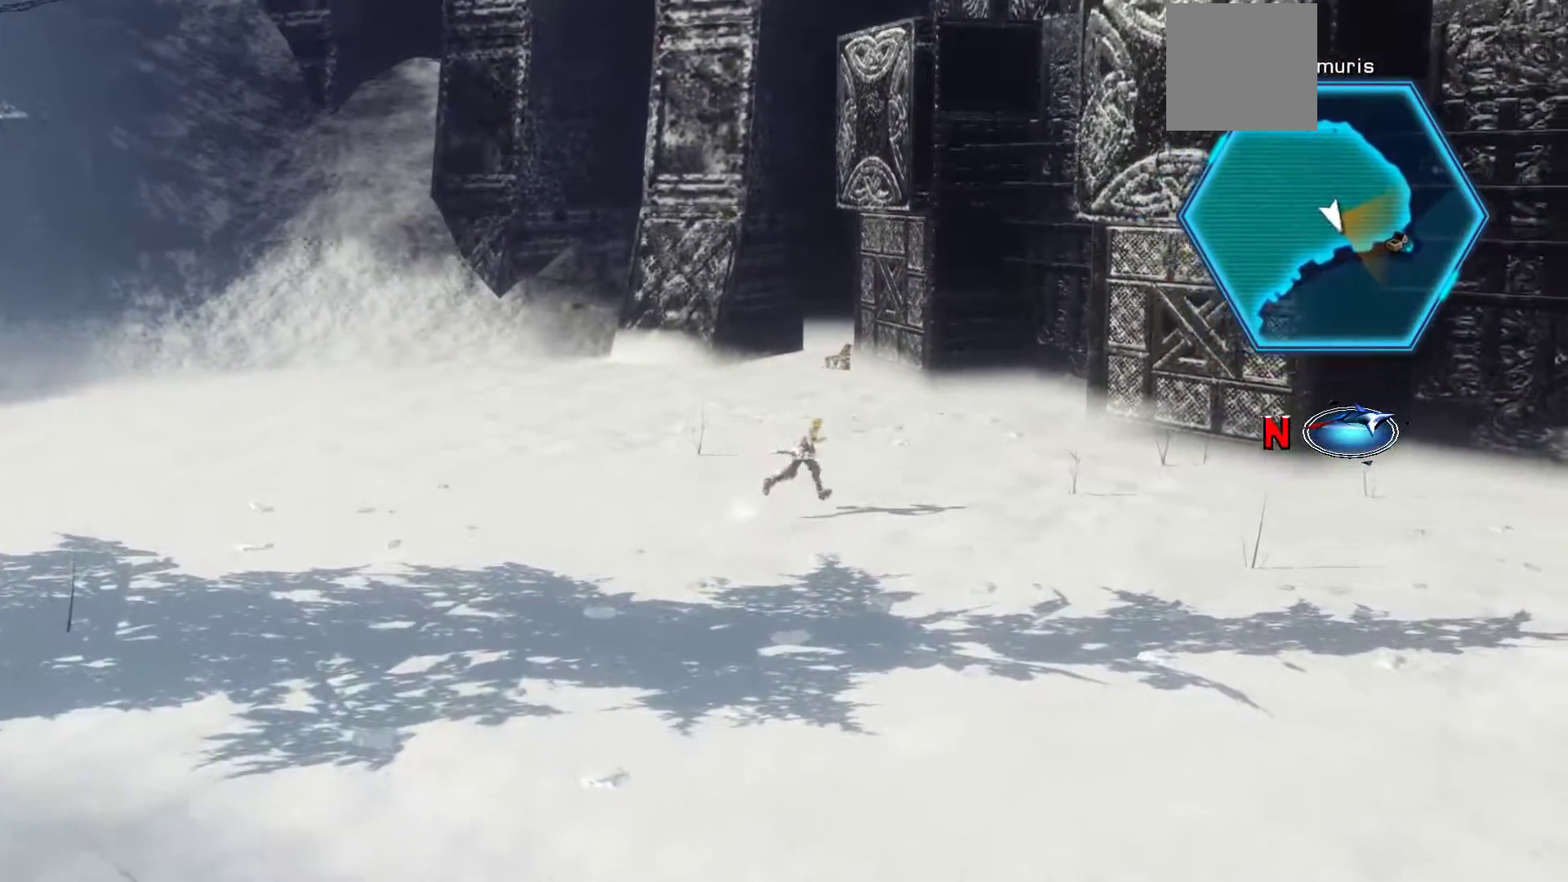
{"buttons": [], "left_stick": "up-right", "right_stick": "center", "events": []}
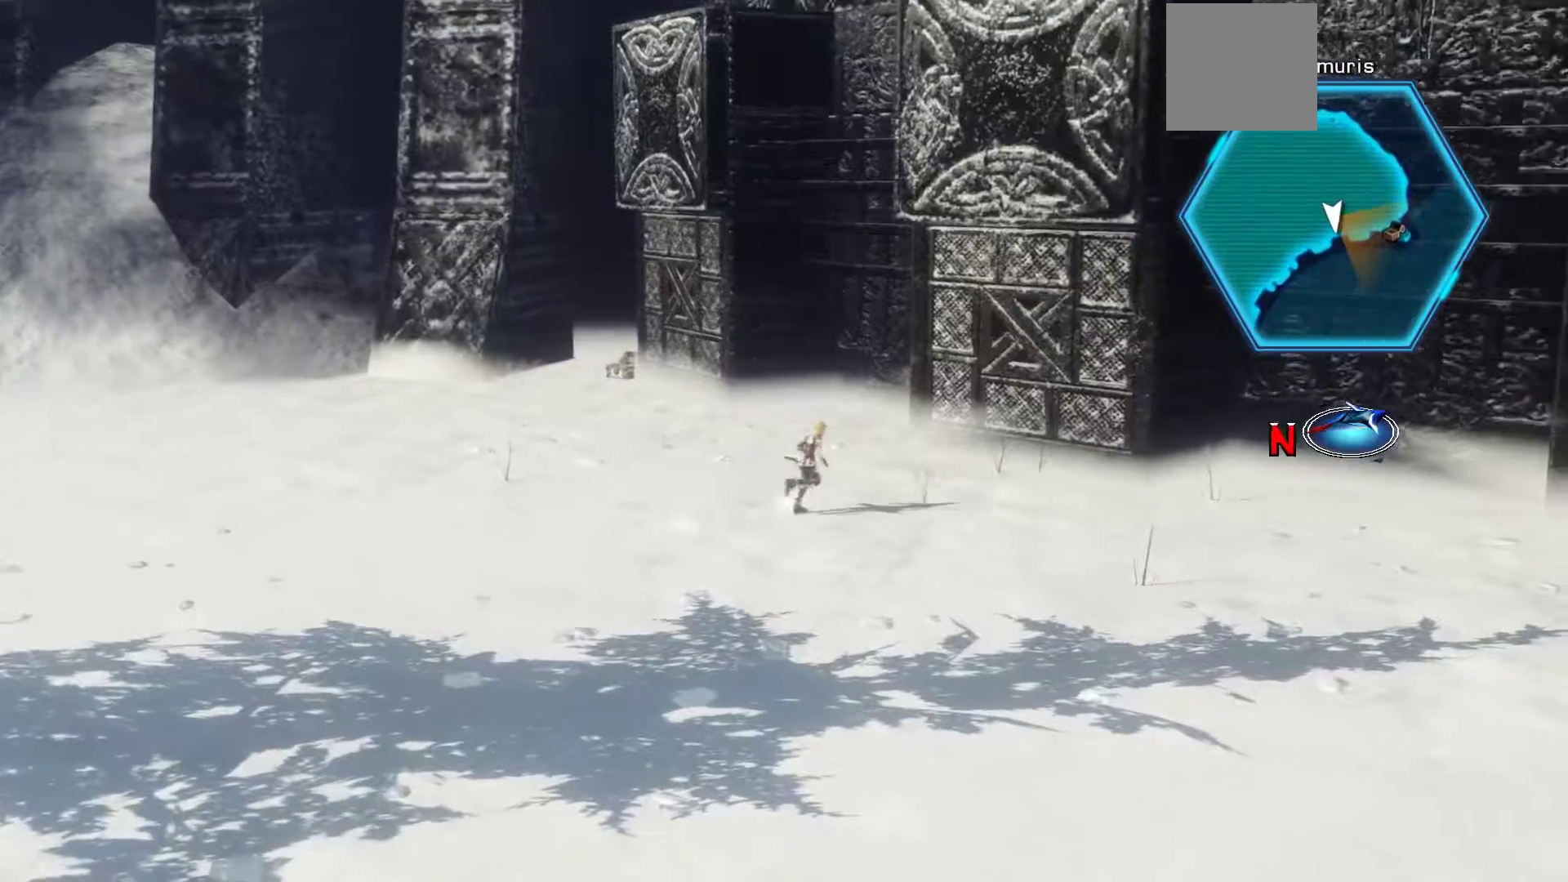
{"buttons": [], "left_stick": "up-right", "right_stick": "center", "events": []}
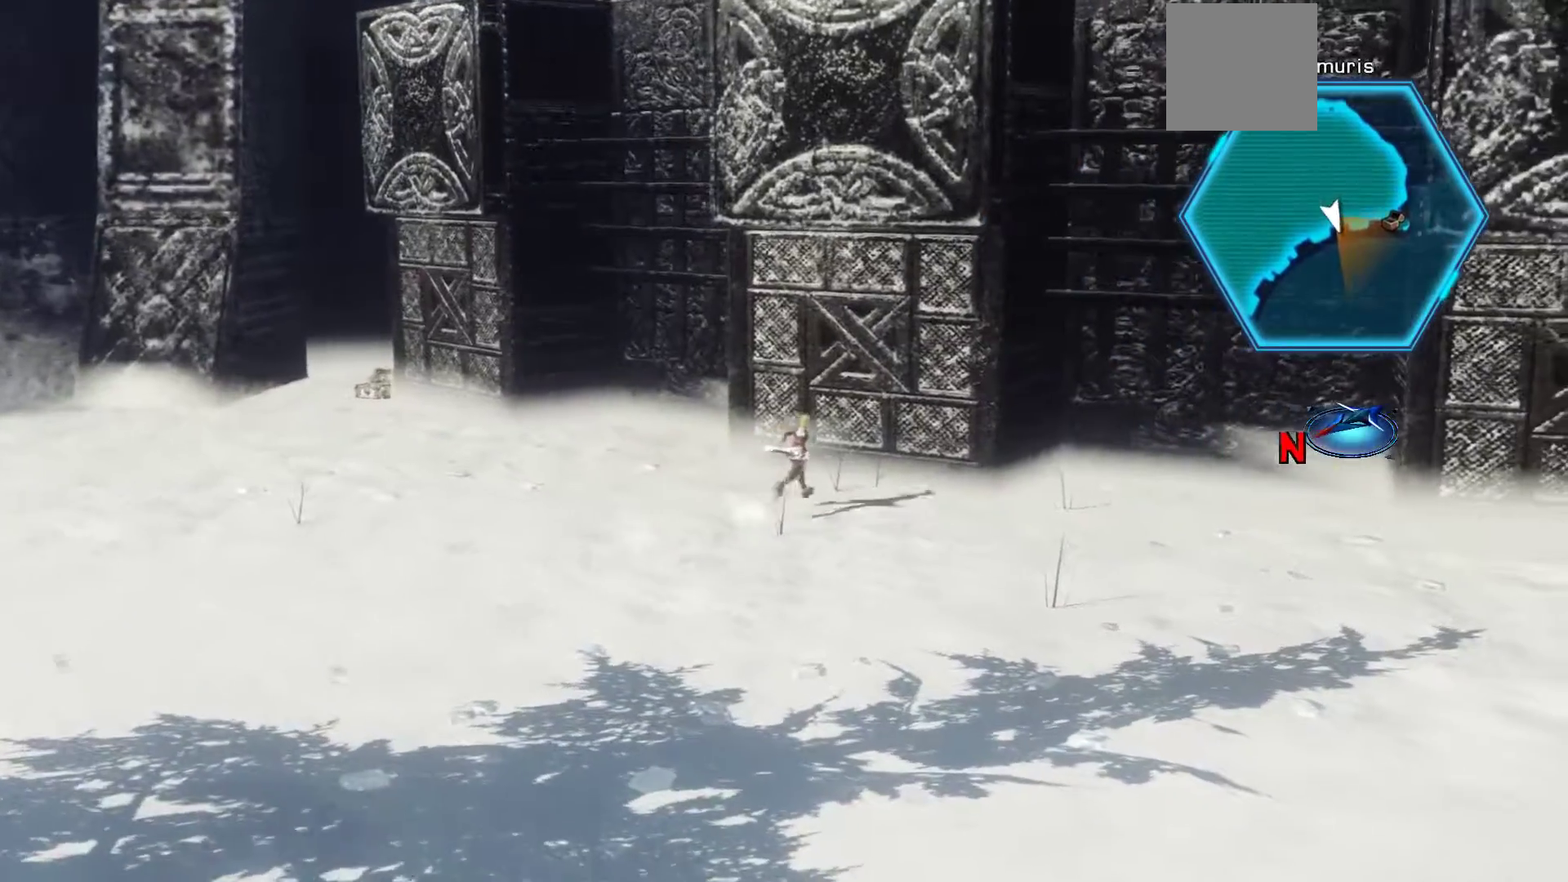
{"buttons": ["A"], "left_stick": "up-right", "right_stick": "center", "events": [[433, "A", "down"]]}
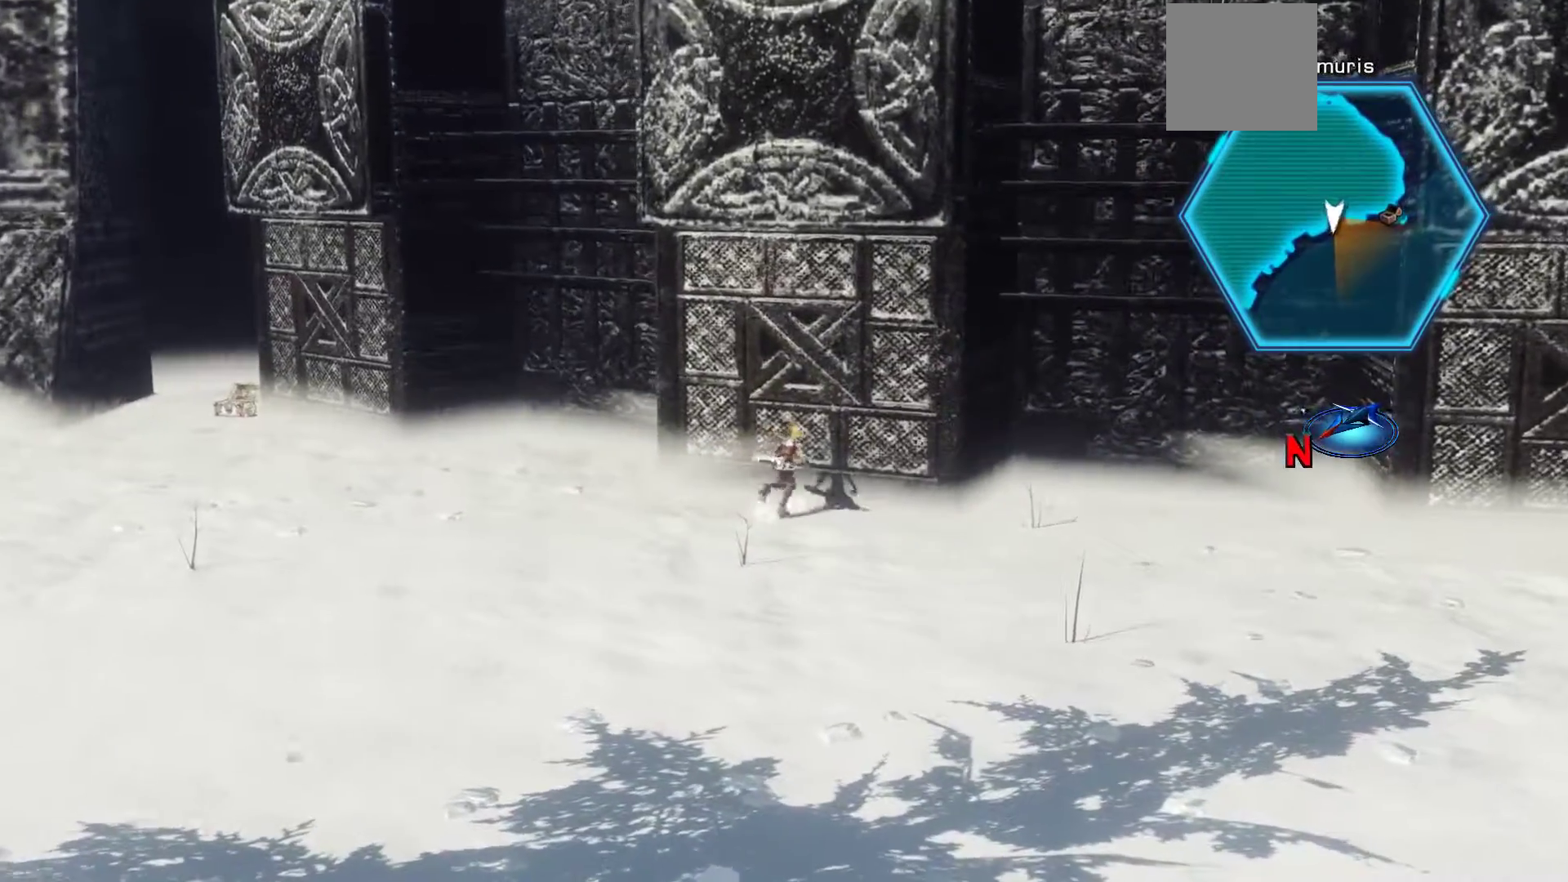
{"buttons": [], "left_stick": "right", "right_stick": "center", "events": [[117, "left_stick", "right"], [150, "A", "up"]]}
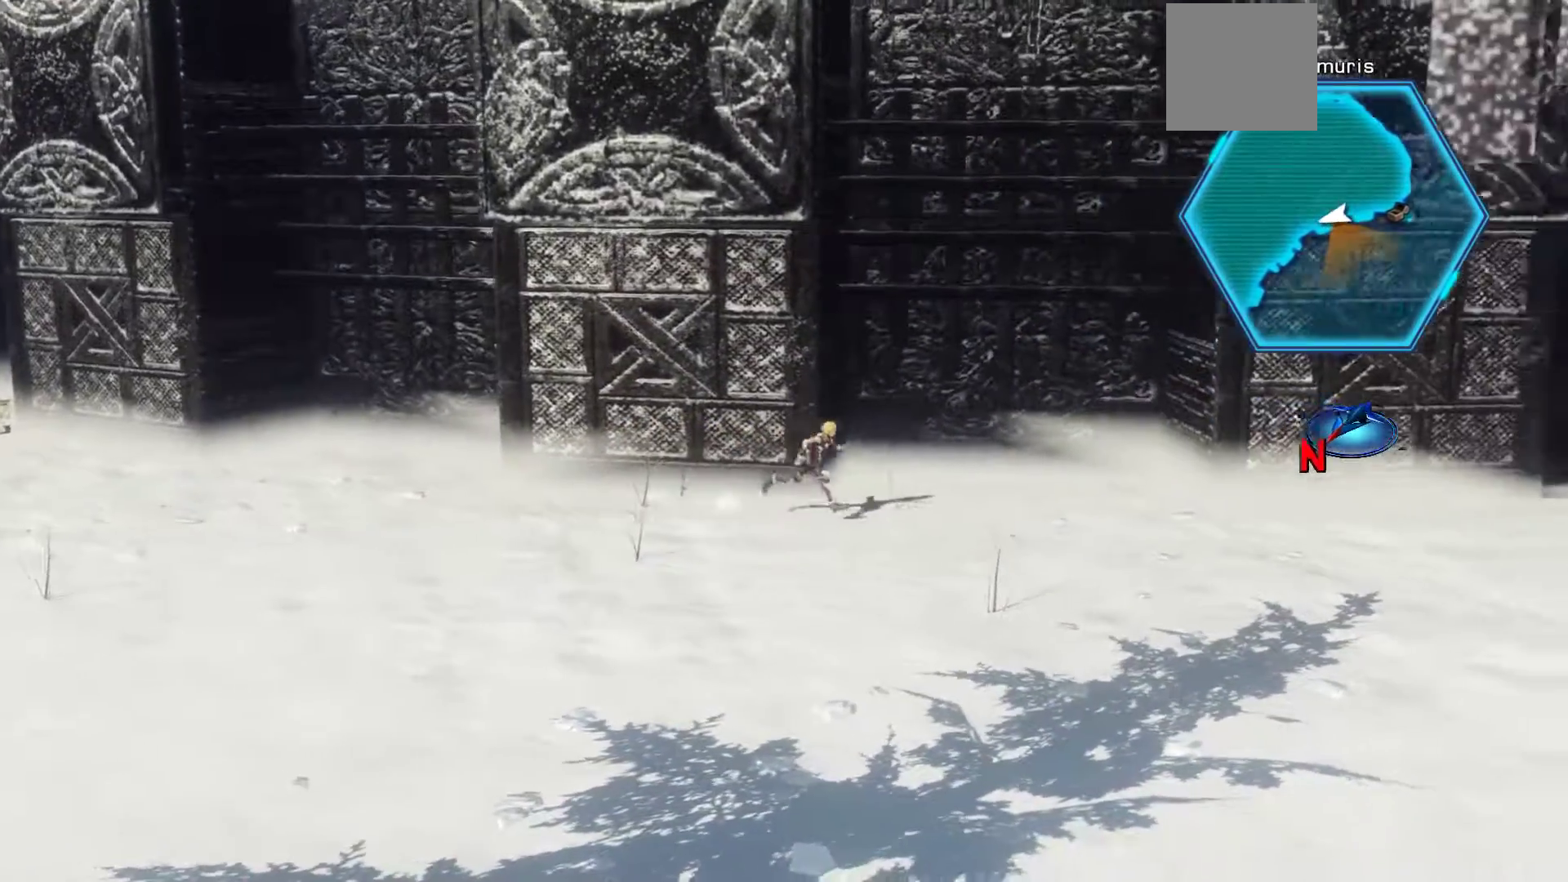
{"buttons": [], "left_stick": "right", "right_stick": "center", "events": []}
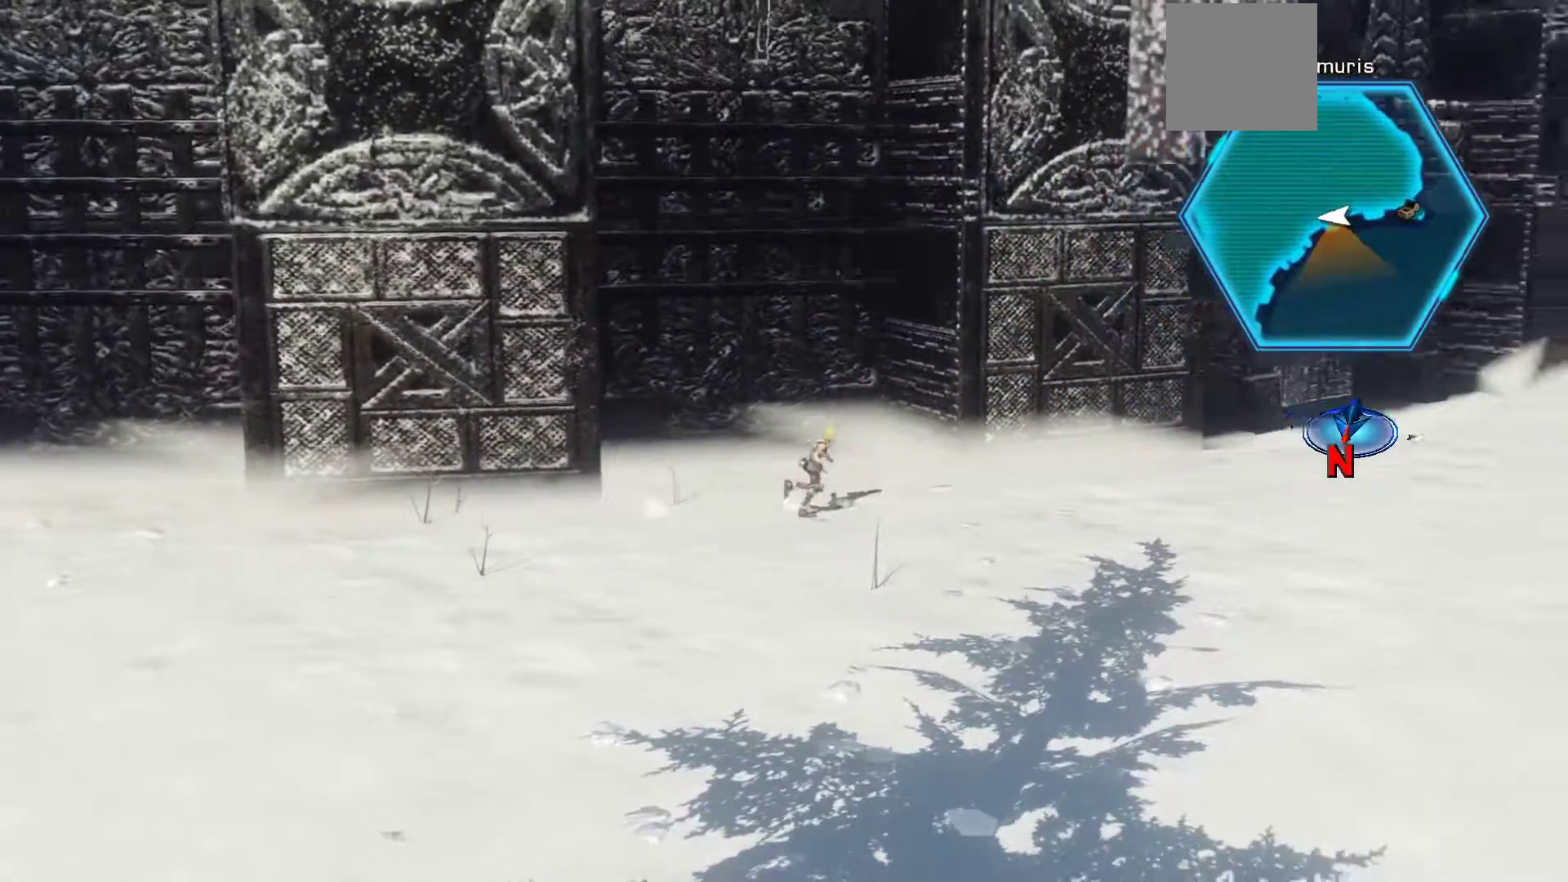
{"buttons": ["X"], "left_stick": "right", "right_stick": "center", "events": [[133, "X", "down"]]}
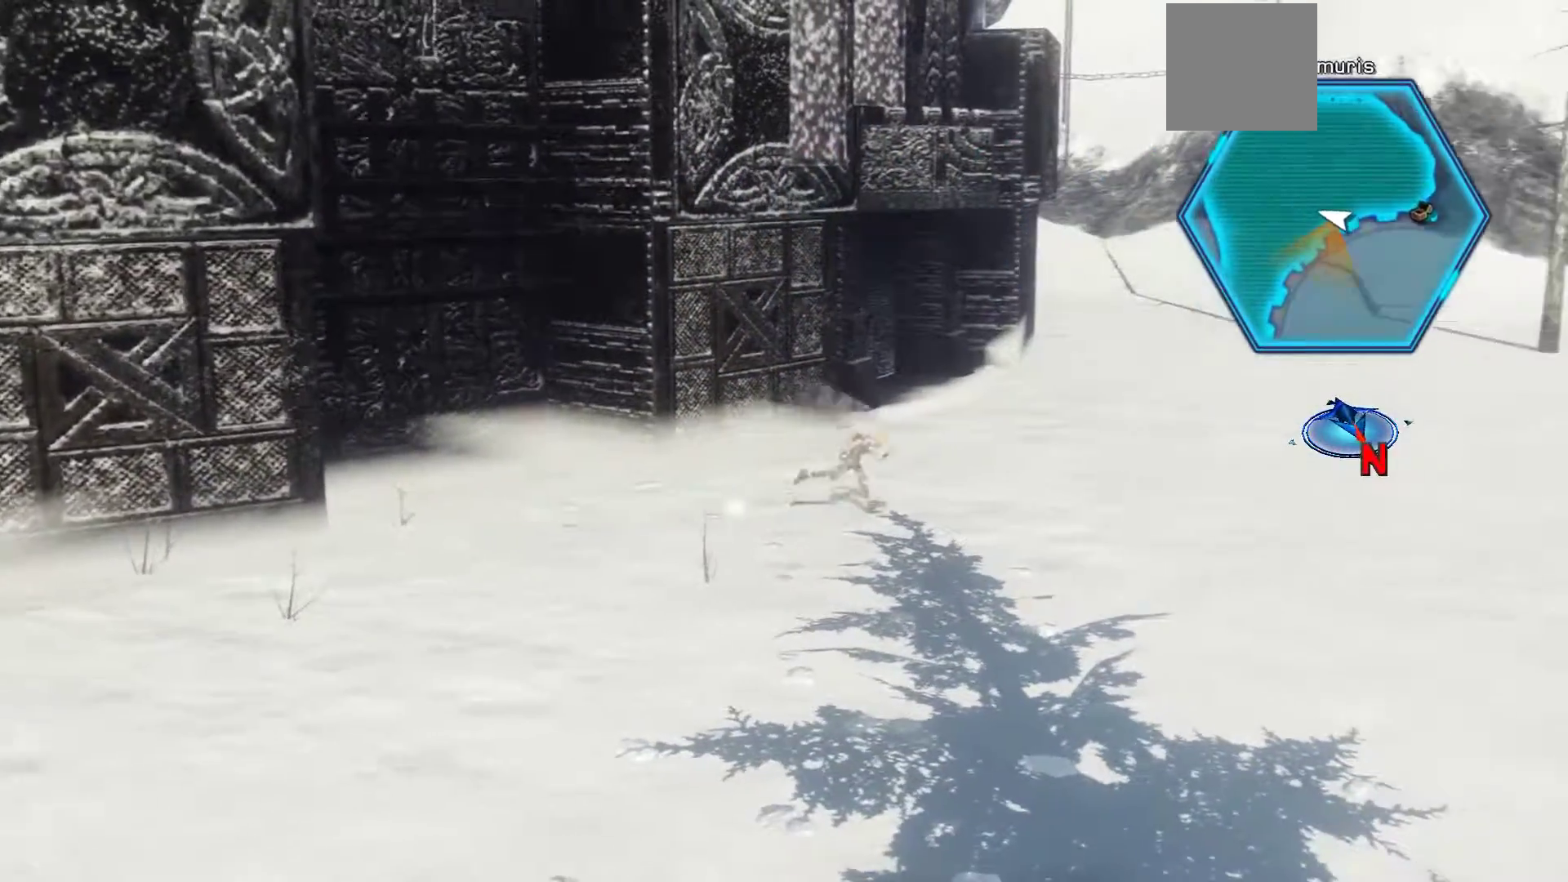
{"buttons": [], "left_stick": "right", "right_stick": "center", "events": [[133, "X", "up"]]}
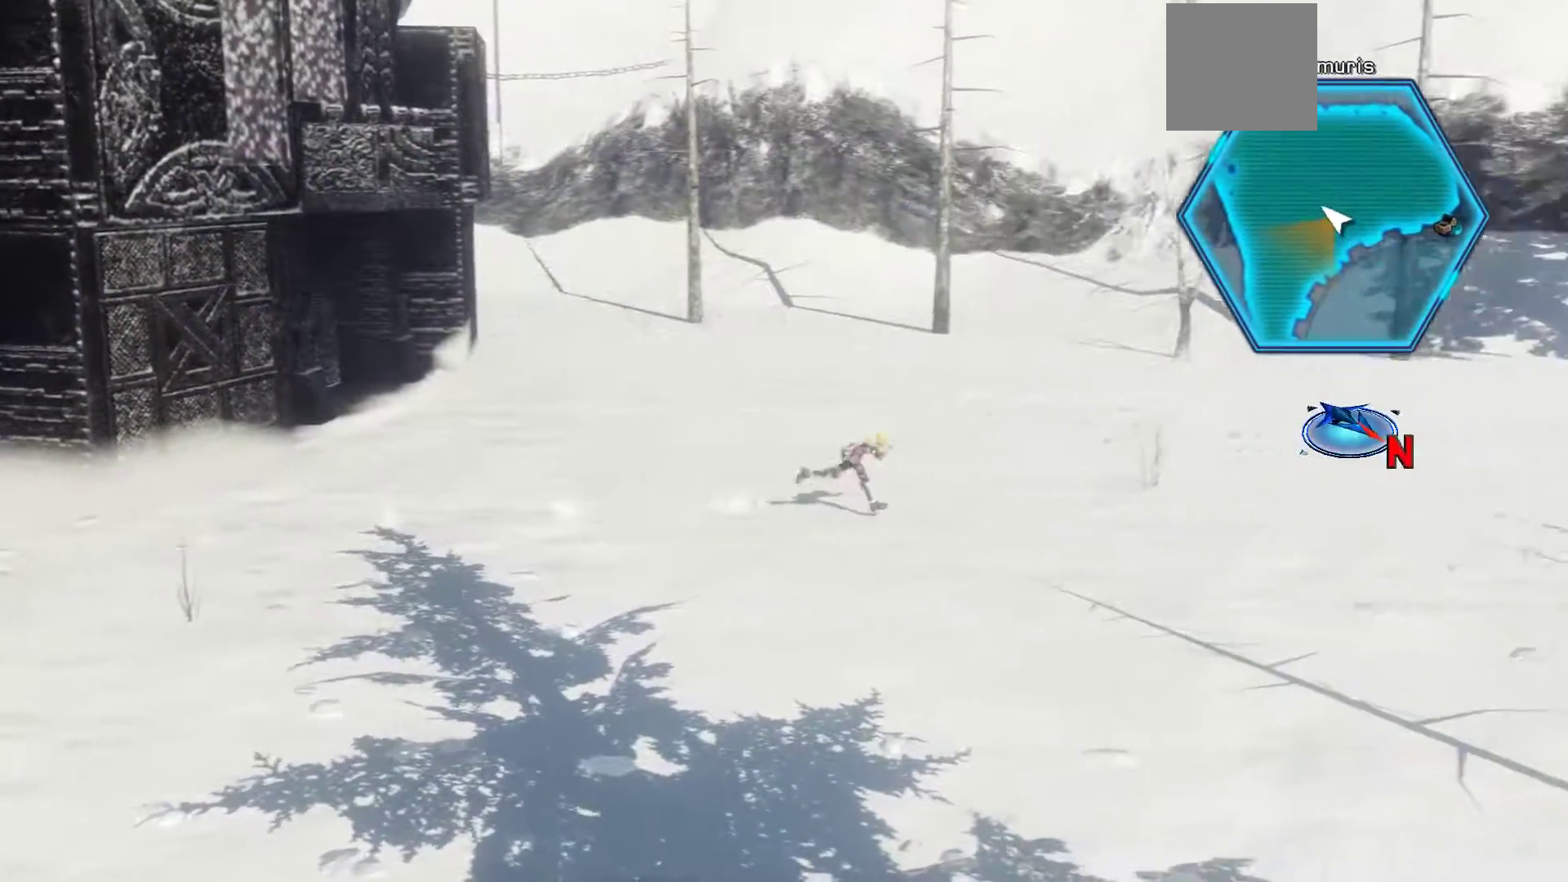
{"buttons": ["X"], "left_stick": "up-right", "right_stick": "center", "events": [[267, "X", "down"], [467, "left_stick", "up-right"]]}
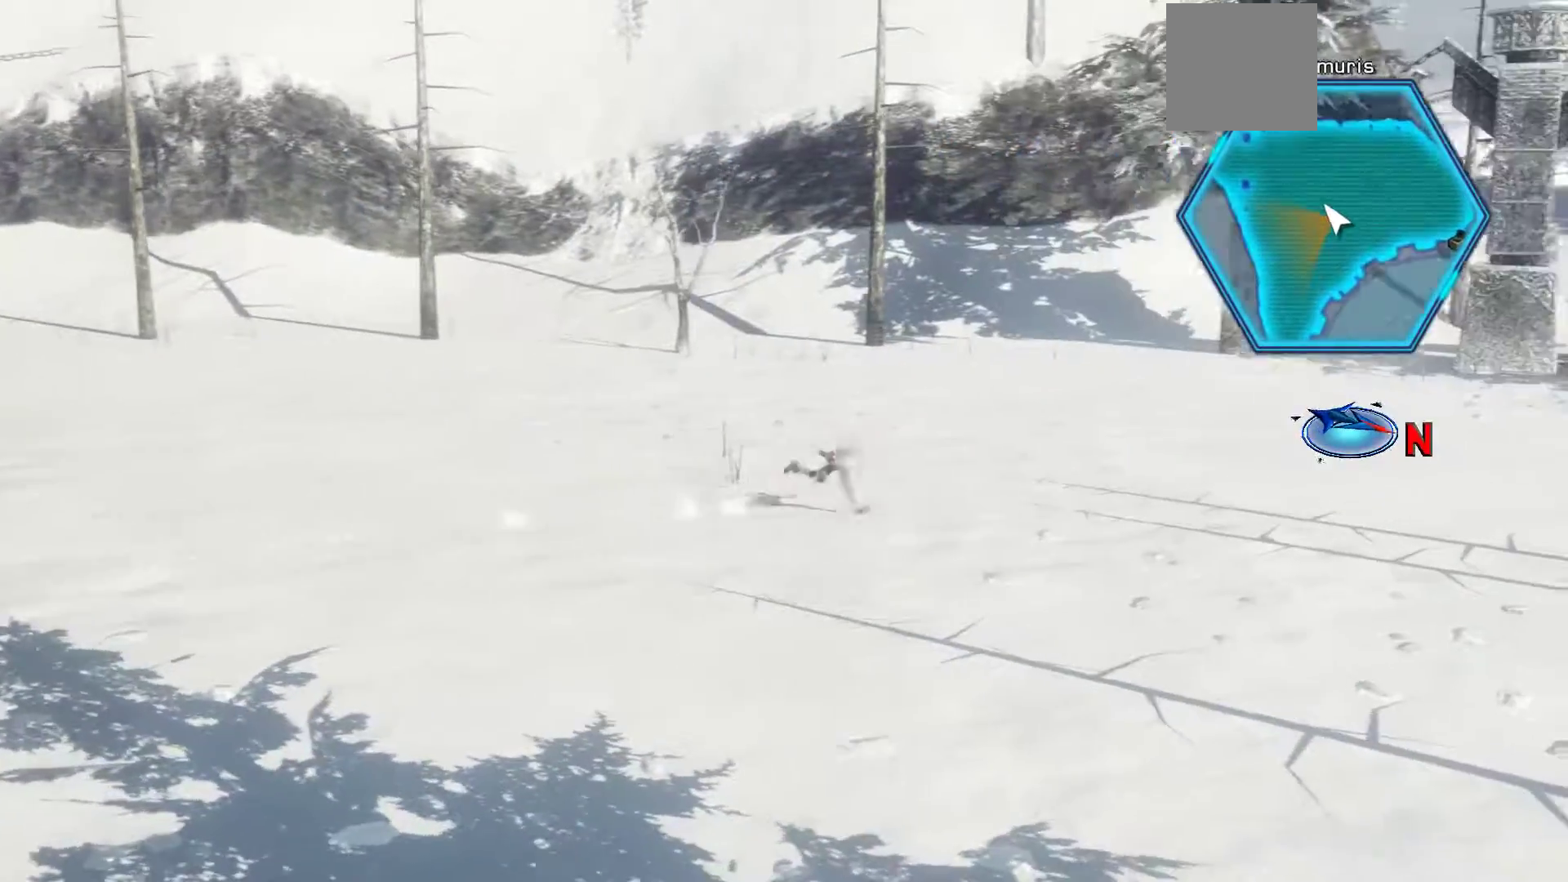
{"buttons": ["X"], "left_stick": "up-right", "right_stick": "center", "events": []}
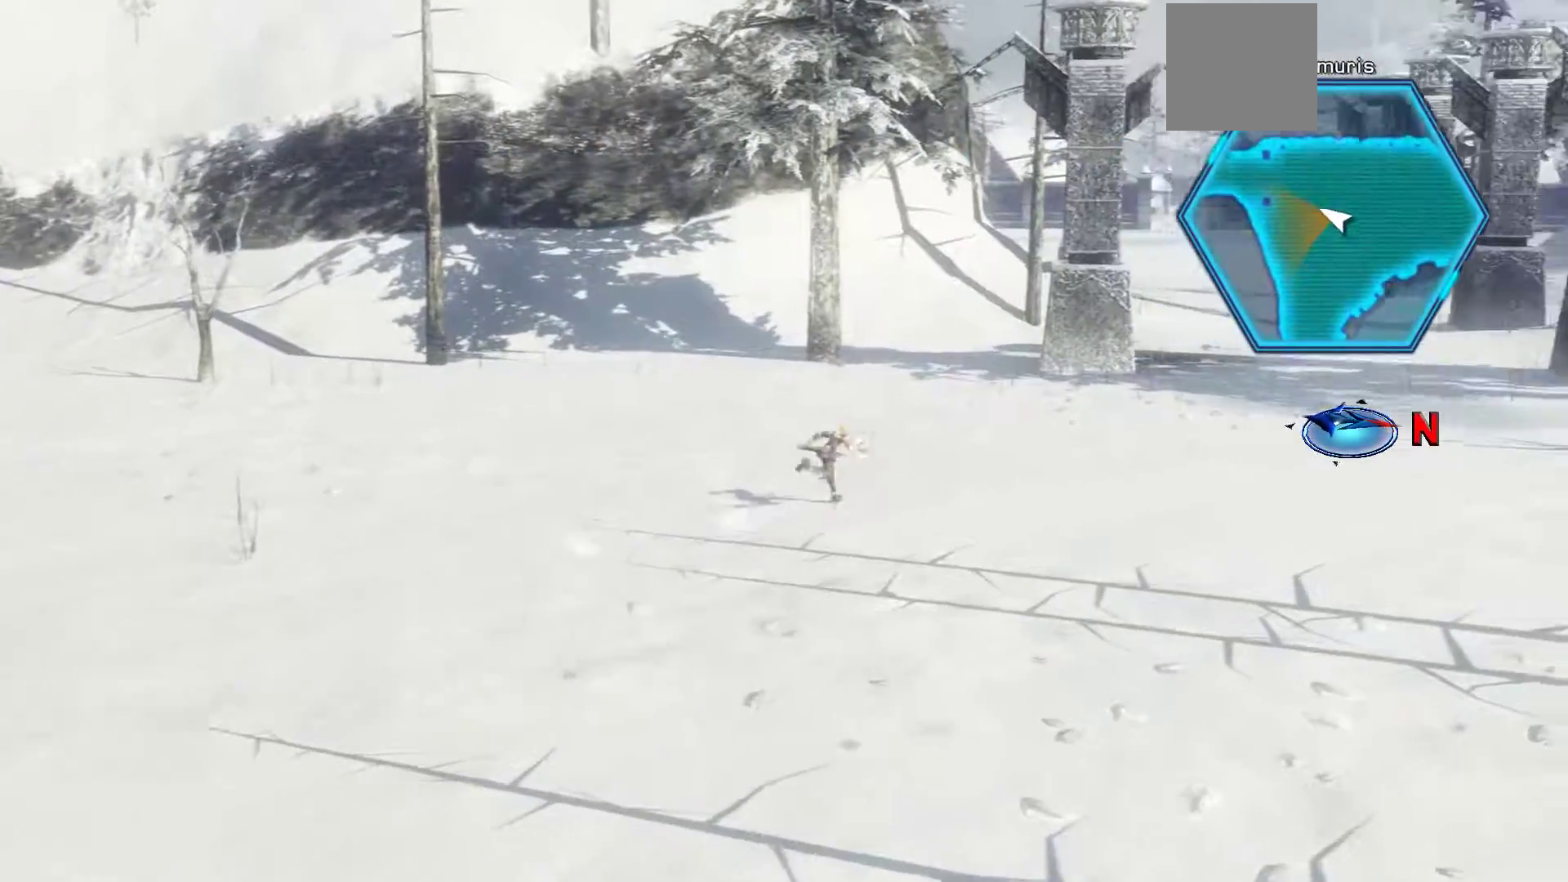
{"buttons": [], "left_stick": "up-right", "right_stick": "center", "events": [[83, "X", "up"]]}
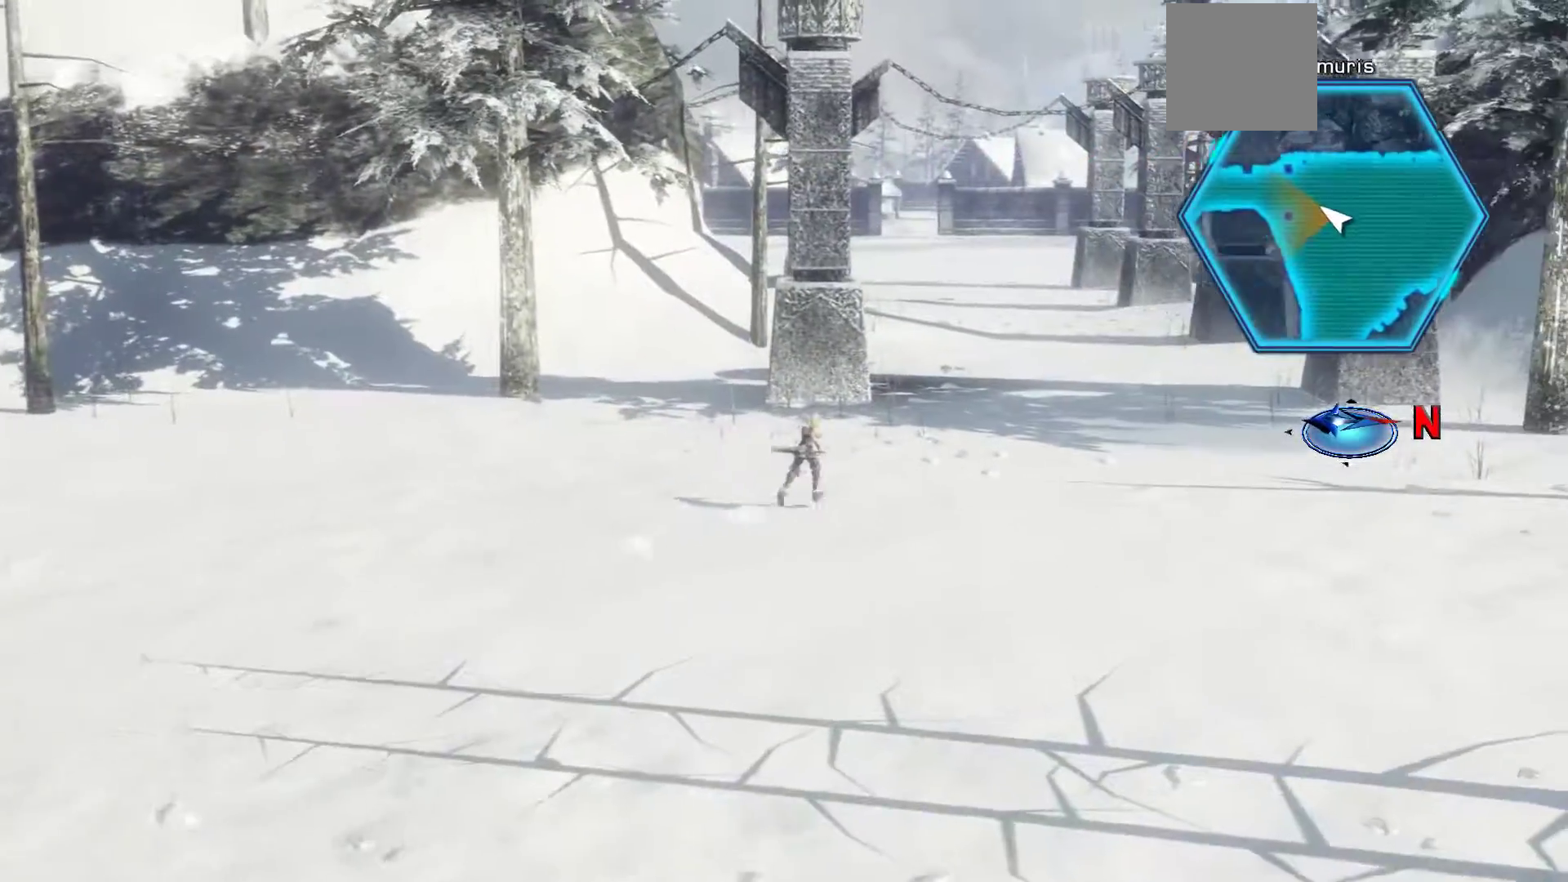
{"buttons": ["X"], "left_stick": "up", "right_stick": "center", "events": [[17, "X", "down"], [467, "left_stick", "up"]]}
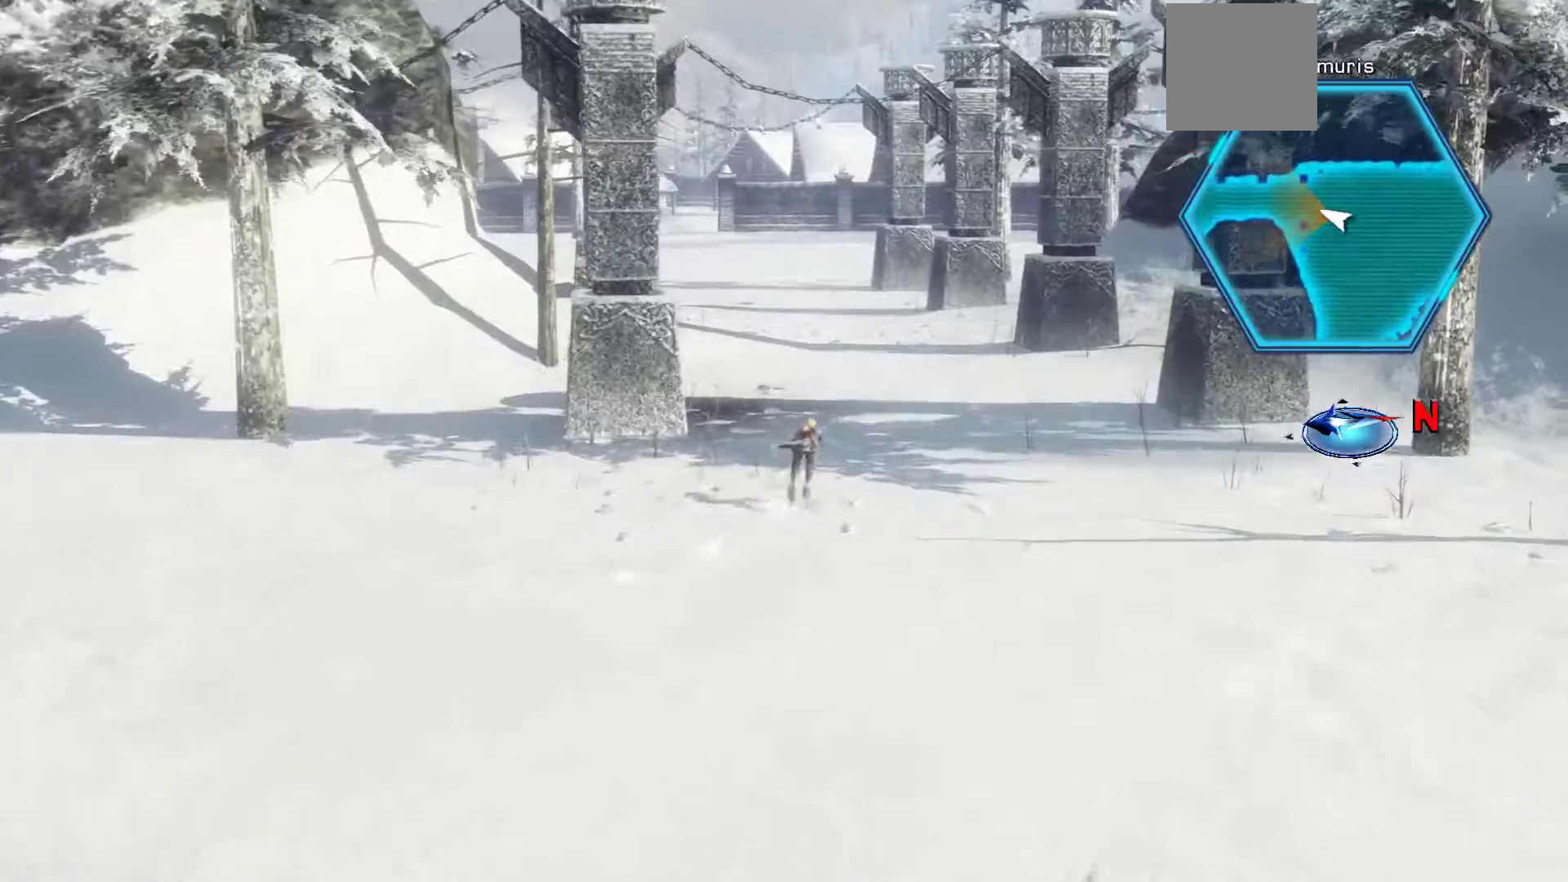
{"buttons": [], "left_stick": "up", "right_stick": "center", "events": [[350, "X", "up"]]}
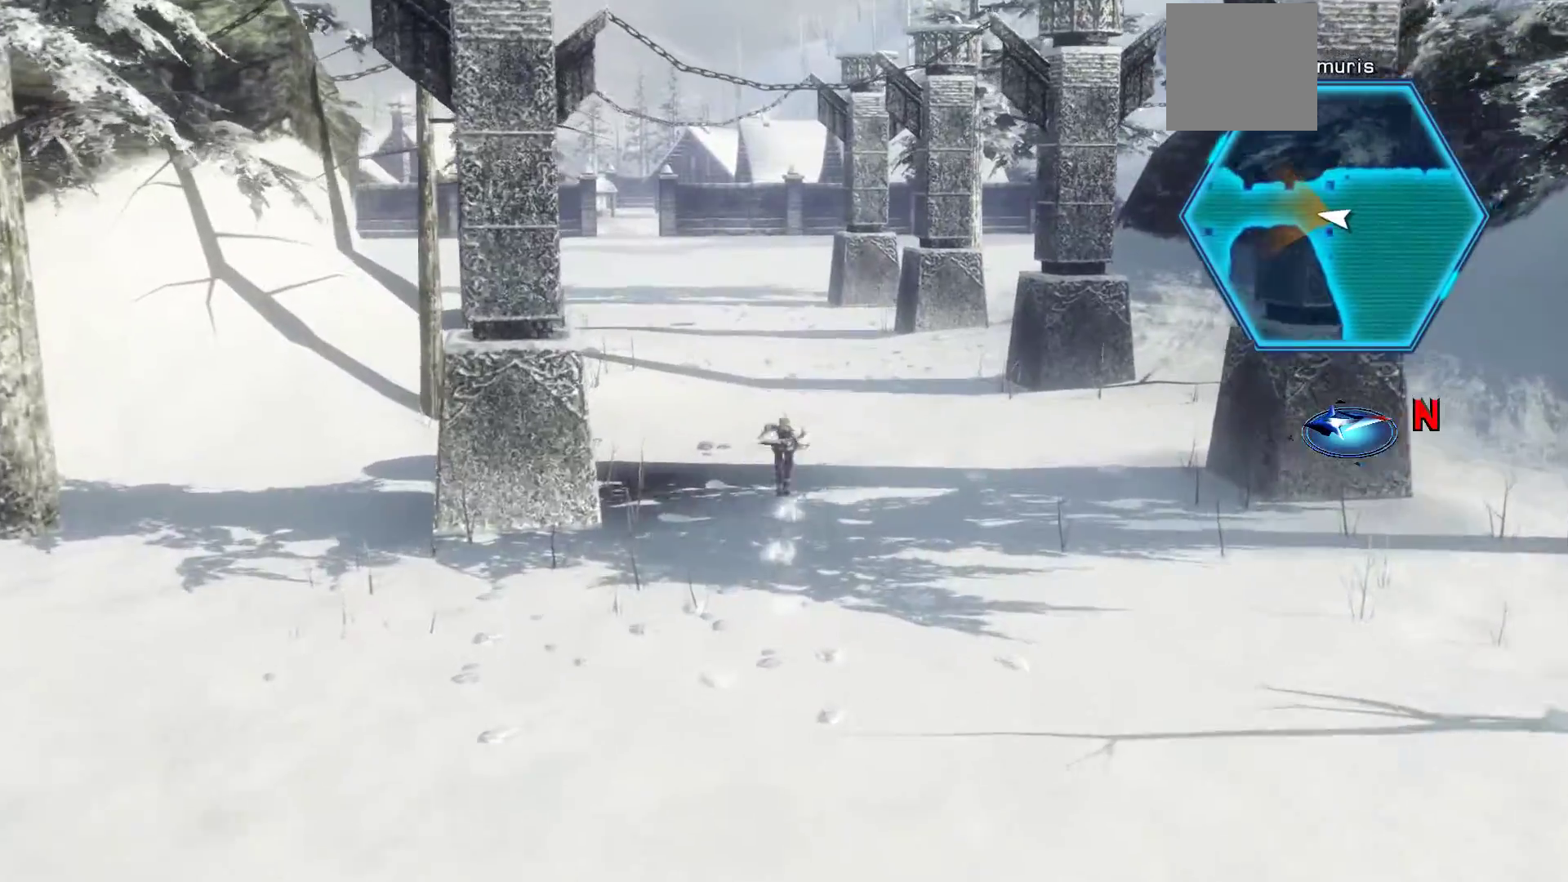
{"buttons": ["X"], "left_stick": "up", "right_stick": "center", "events": [[150, "X", "down"]]}
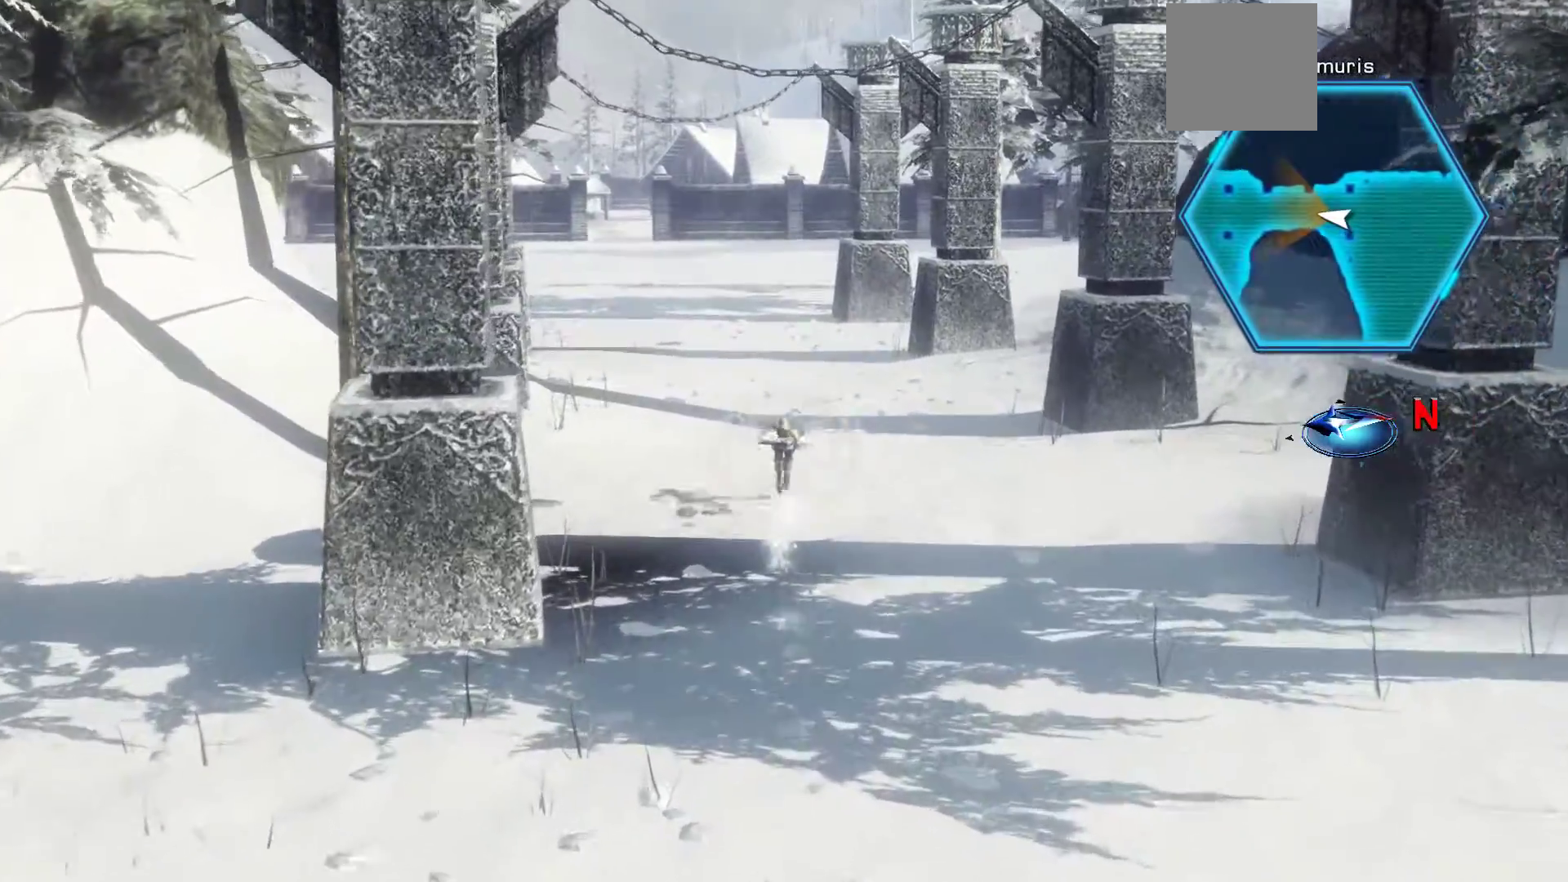
{"buttons": [], "left_stick": "up", "right_stick": "center", "events": [[500, "X", "up"]]}
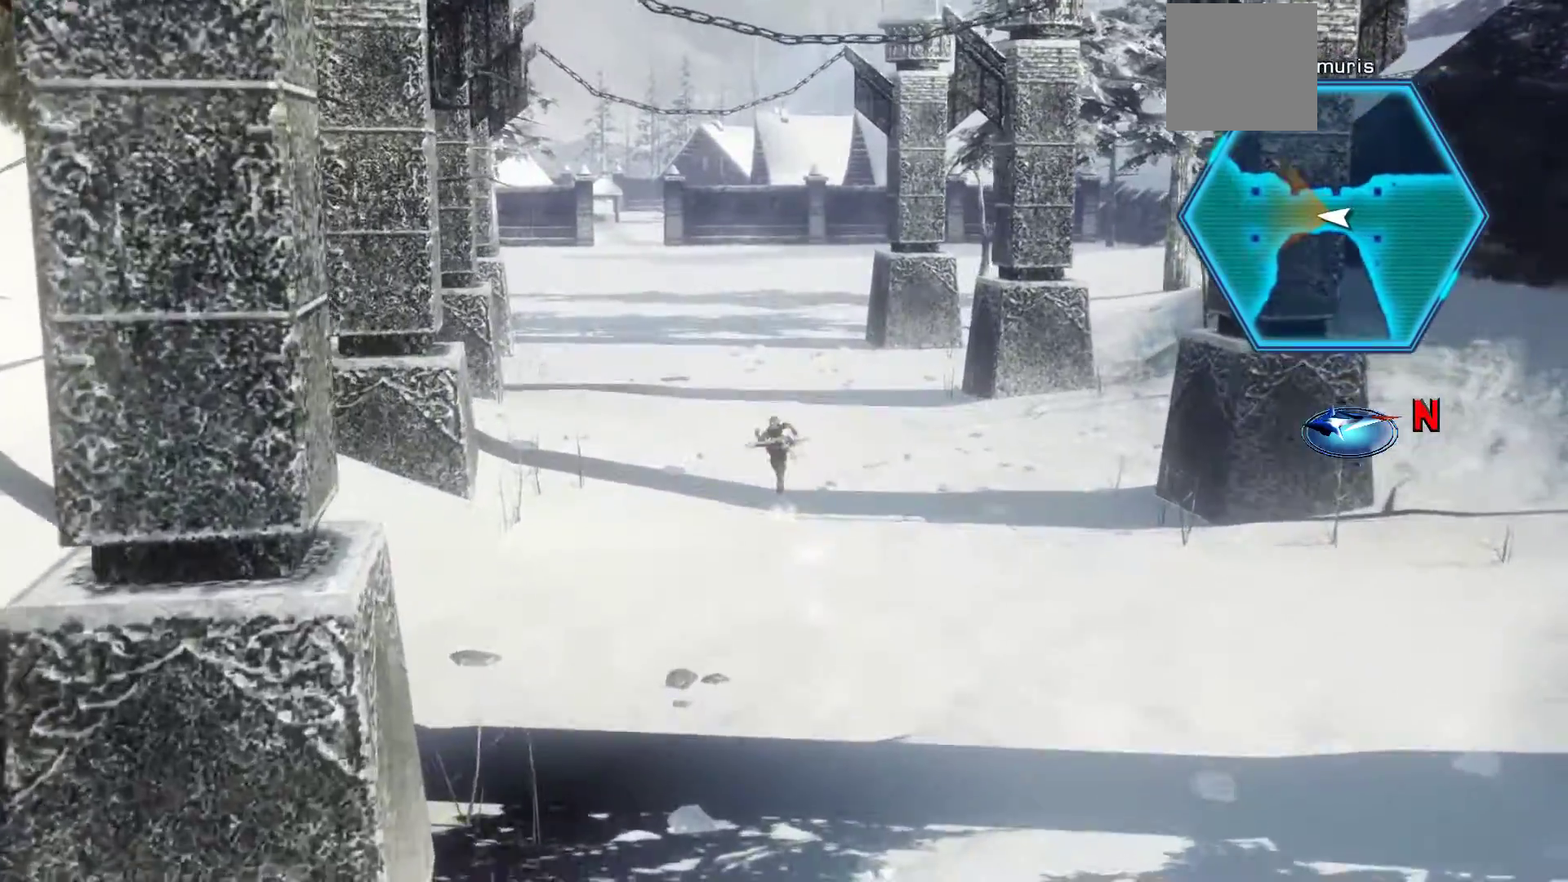
{"buttons": ["X"], "left_stick": "up", "right_stick": "center", "events": [[400, "X", "down"]]}
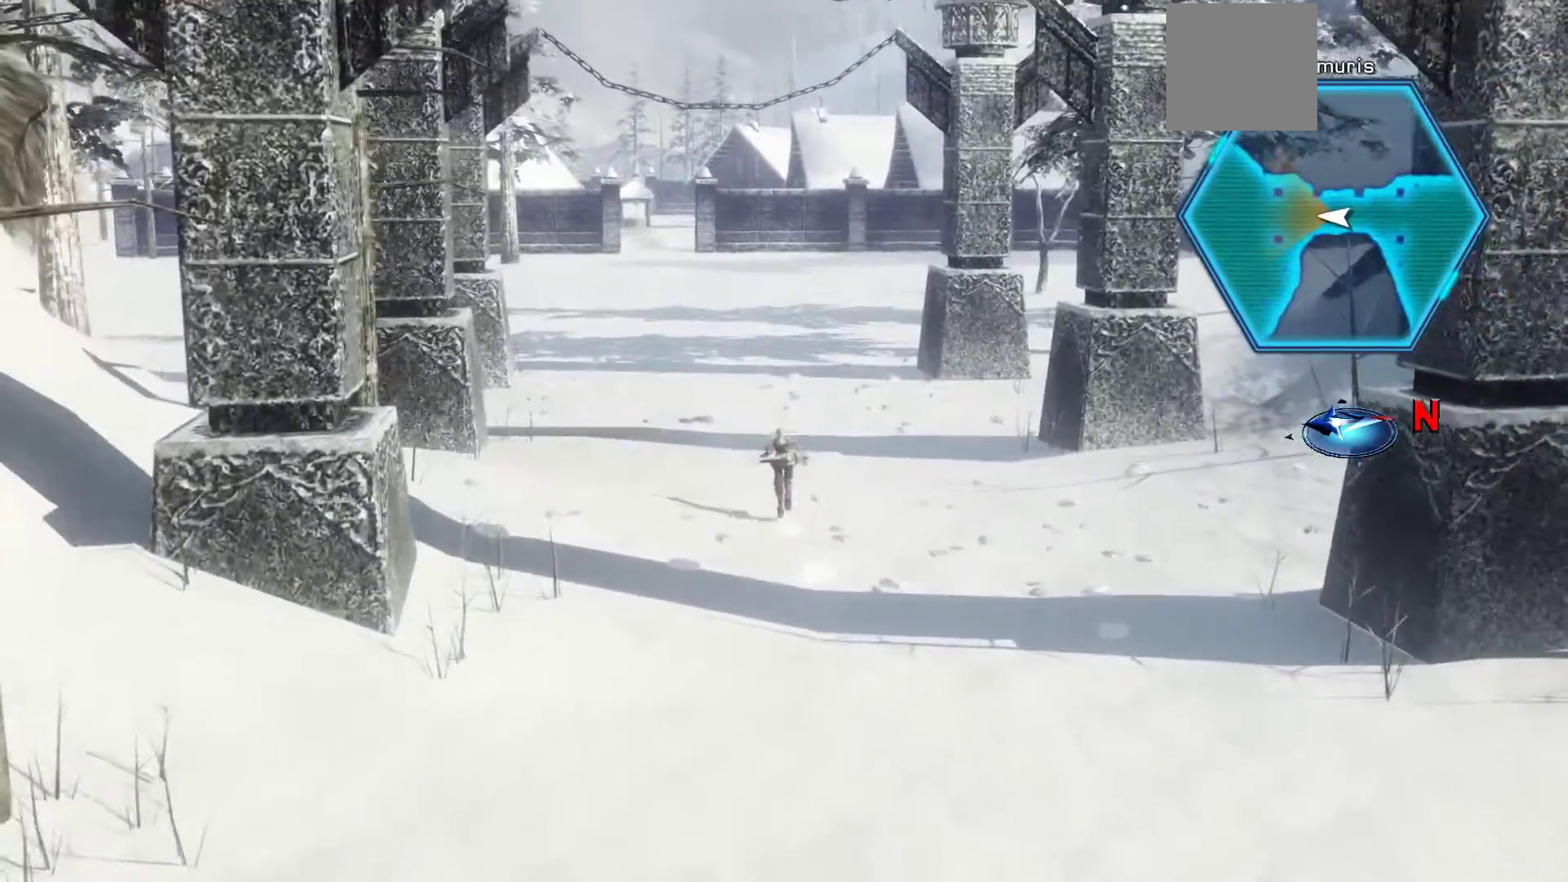
{"buttons": ["X"], "left_stick": "up", "right_stick": "center", "events": []}
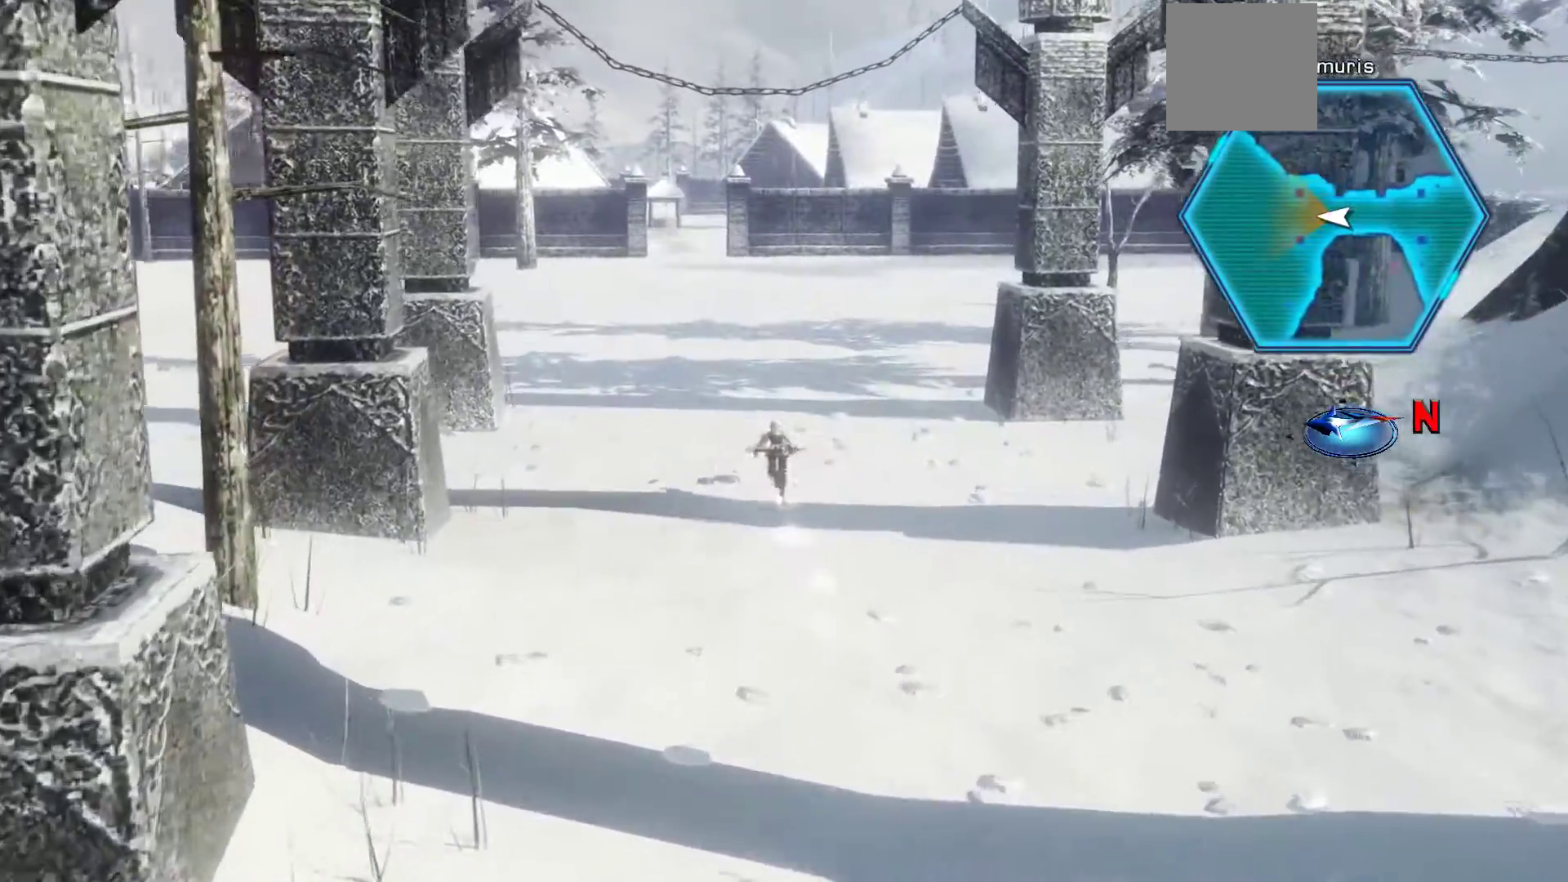
{"buttons": [], "left_stick": "up", "right_stick": "center", "events": [[400, "X", "up"]]}
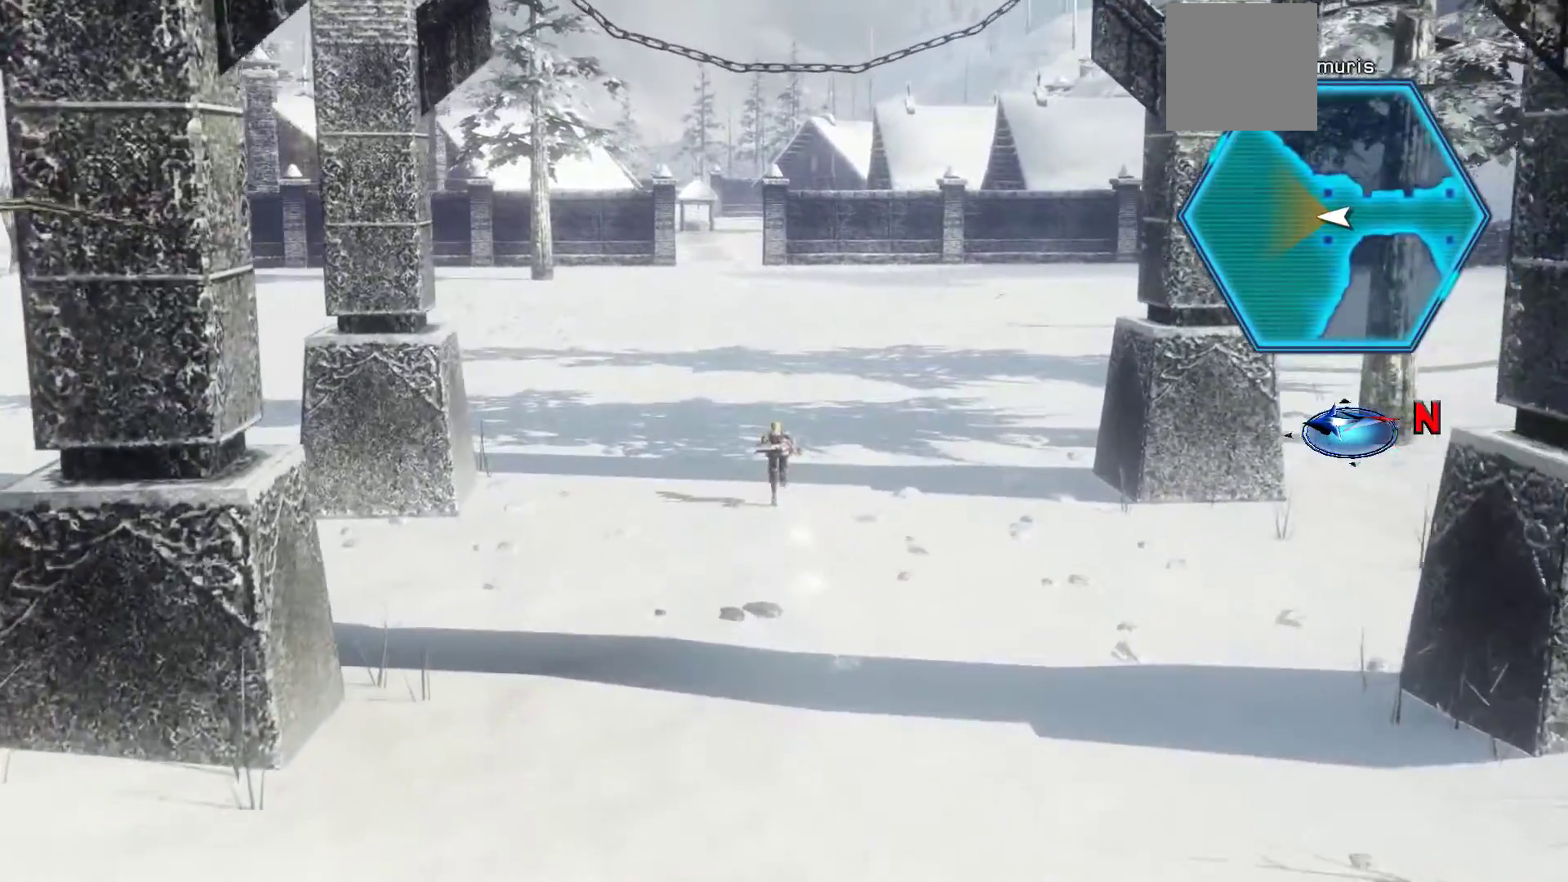
{"buttons": ["X"], "left_stick": "up", "right_stick": "center", "events": [[233, "X", "down"]]}
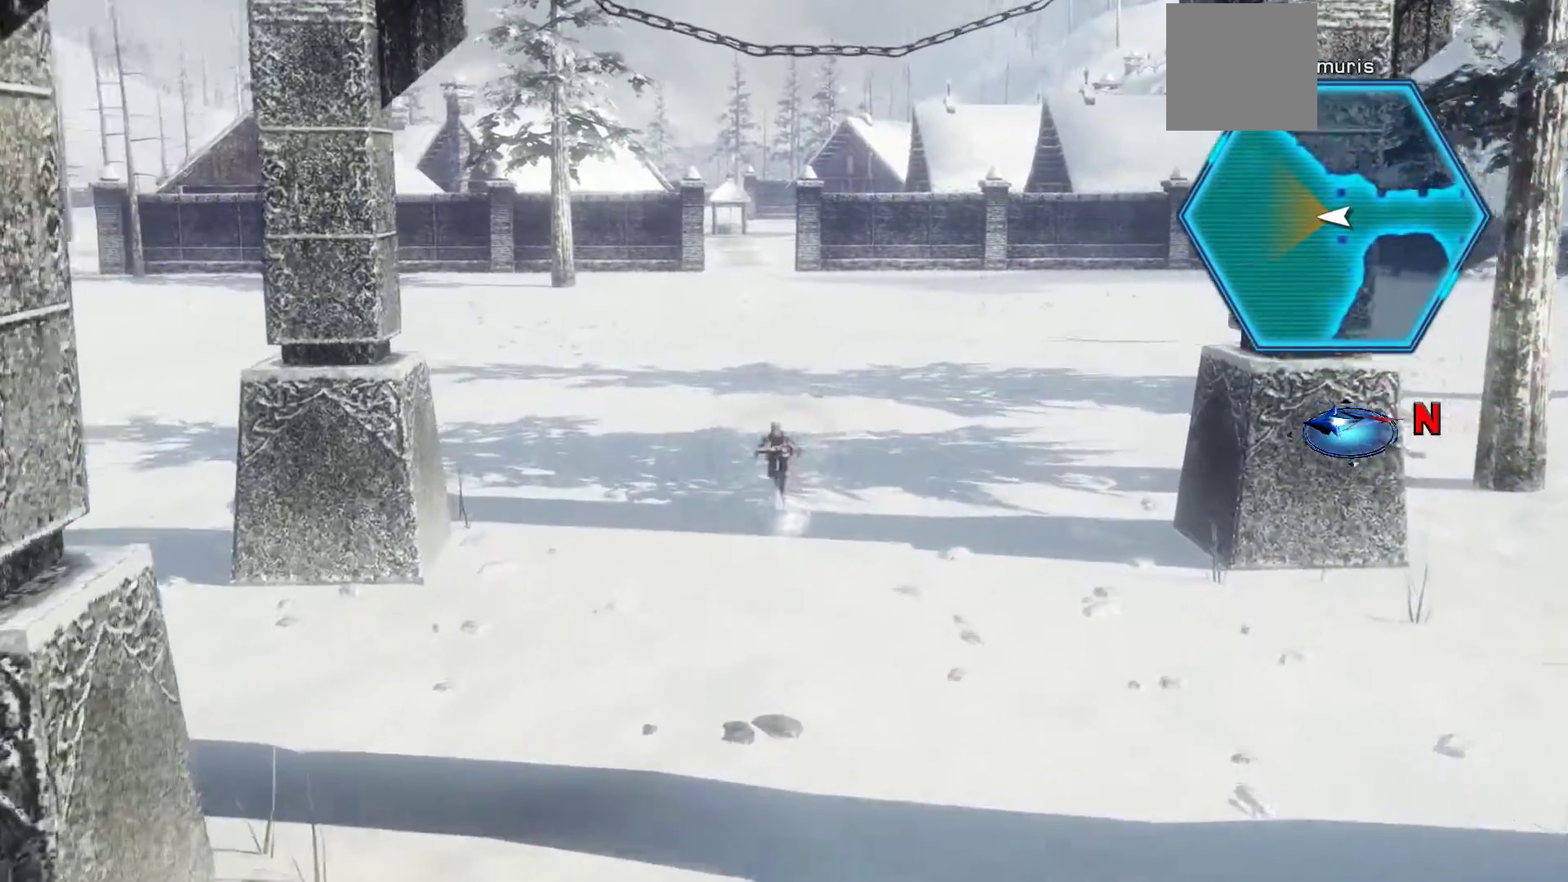
{"buttons": [], "left_stick": "up", "right_stick": "center", "events": [[483, "X", "up"]]}
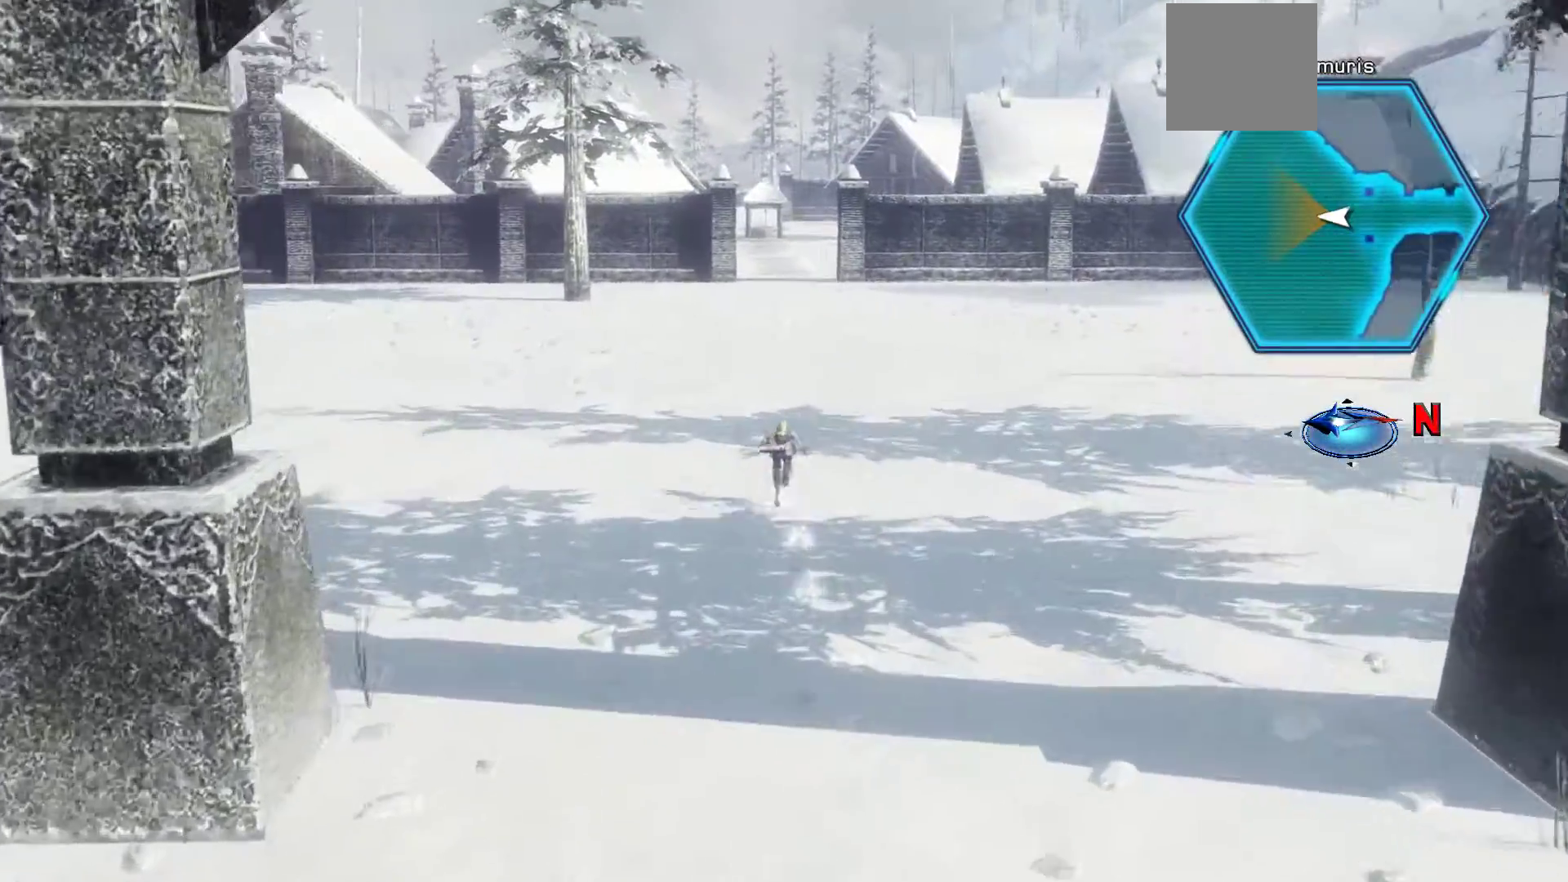
{"buttons": ["X"], "left_stick": "up", "right_stick": "center", "events": [[450, "X", "down"]]}
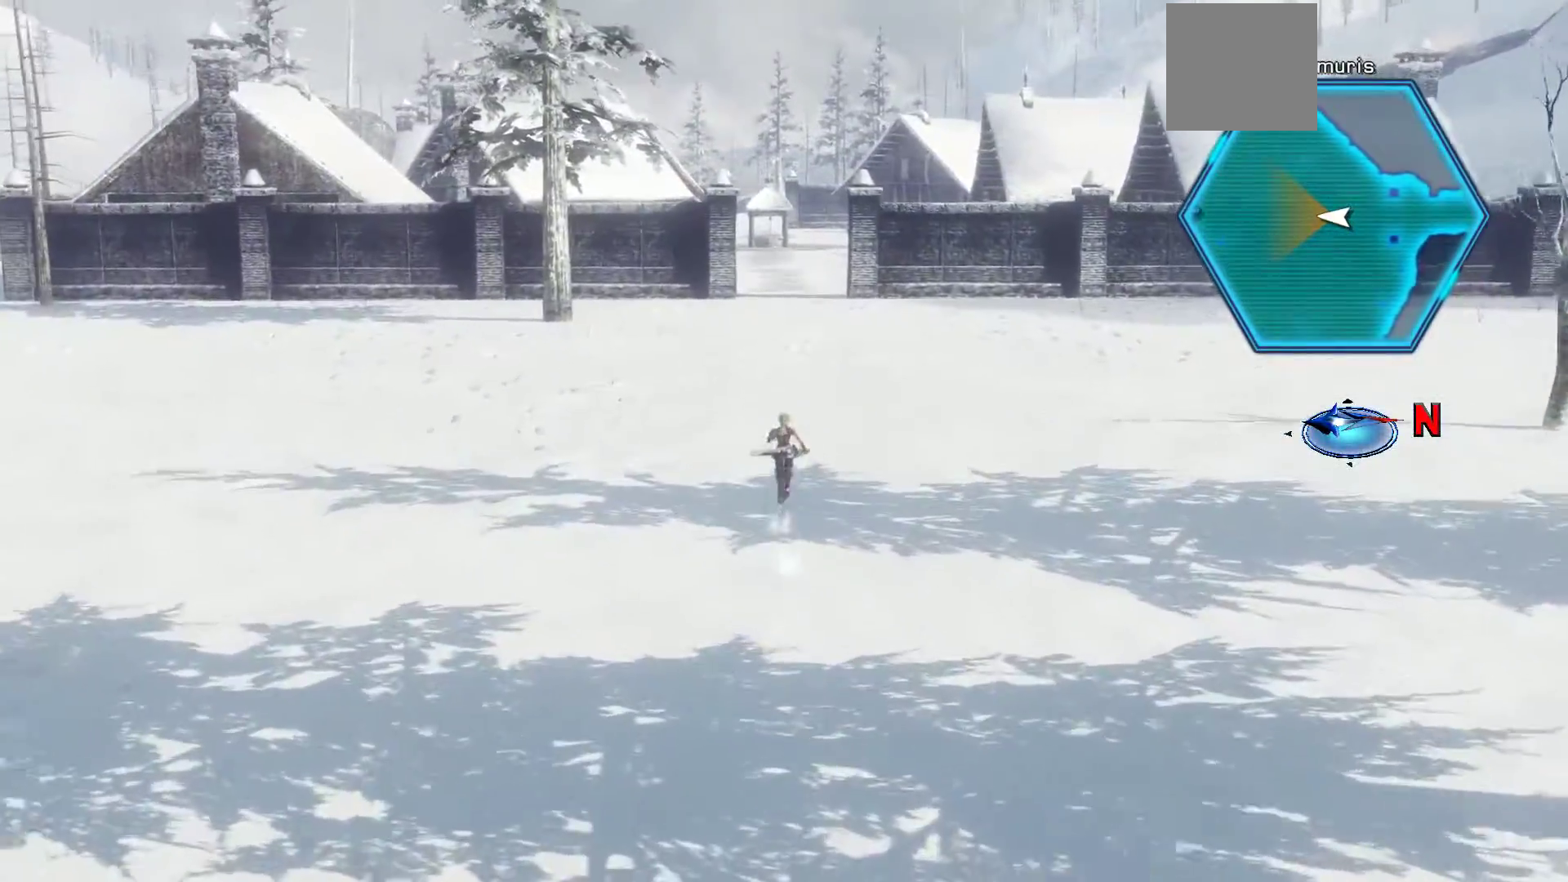
{"buttons": ["X"], "left_stick": "up", "right_stick": "center", "events": []}
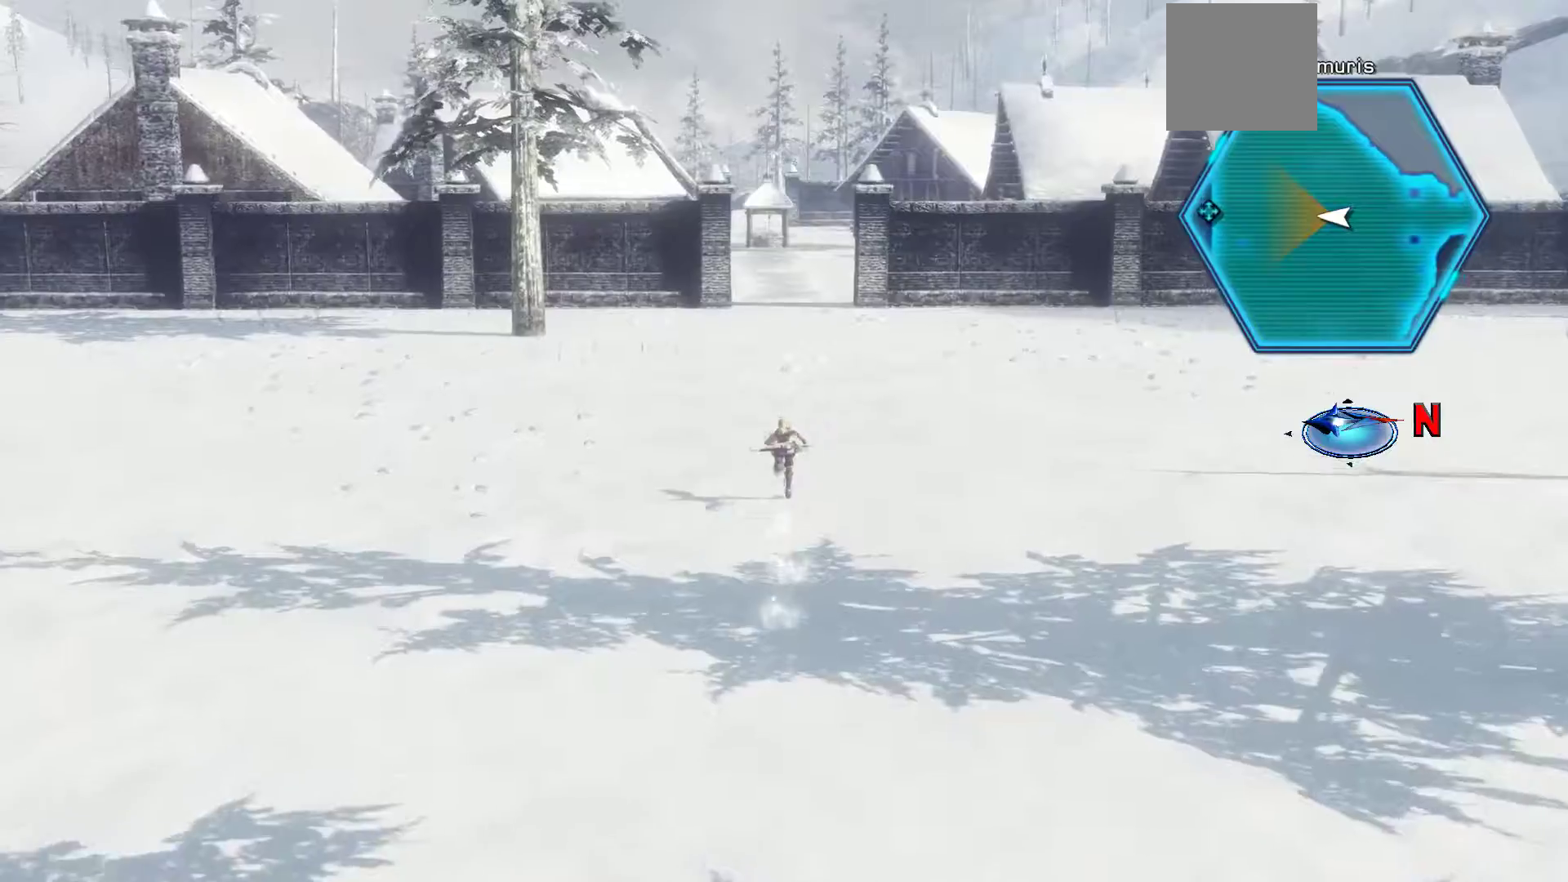
{"buttons": [], "left_stick": "up", "right_stick": "center", "events": [[333, "X", "up"]]}
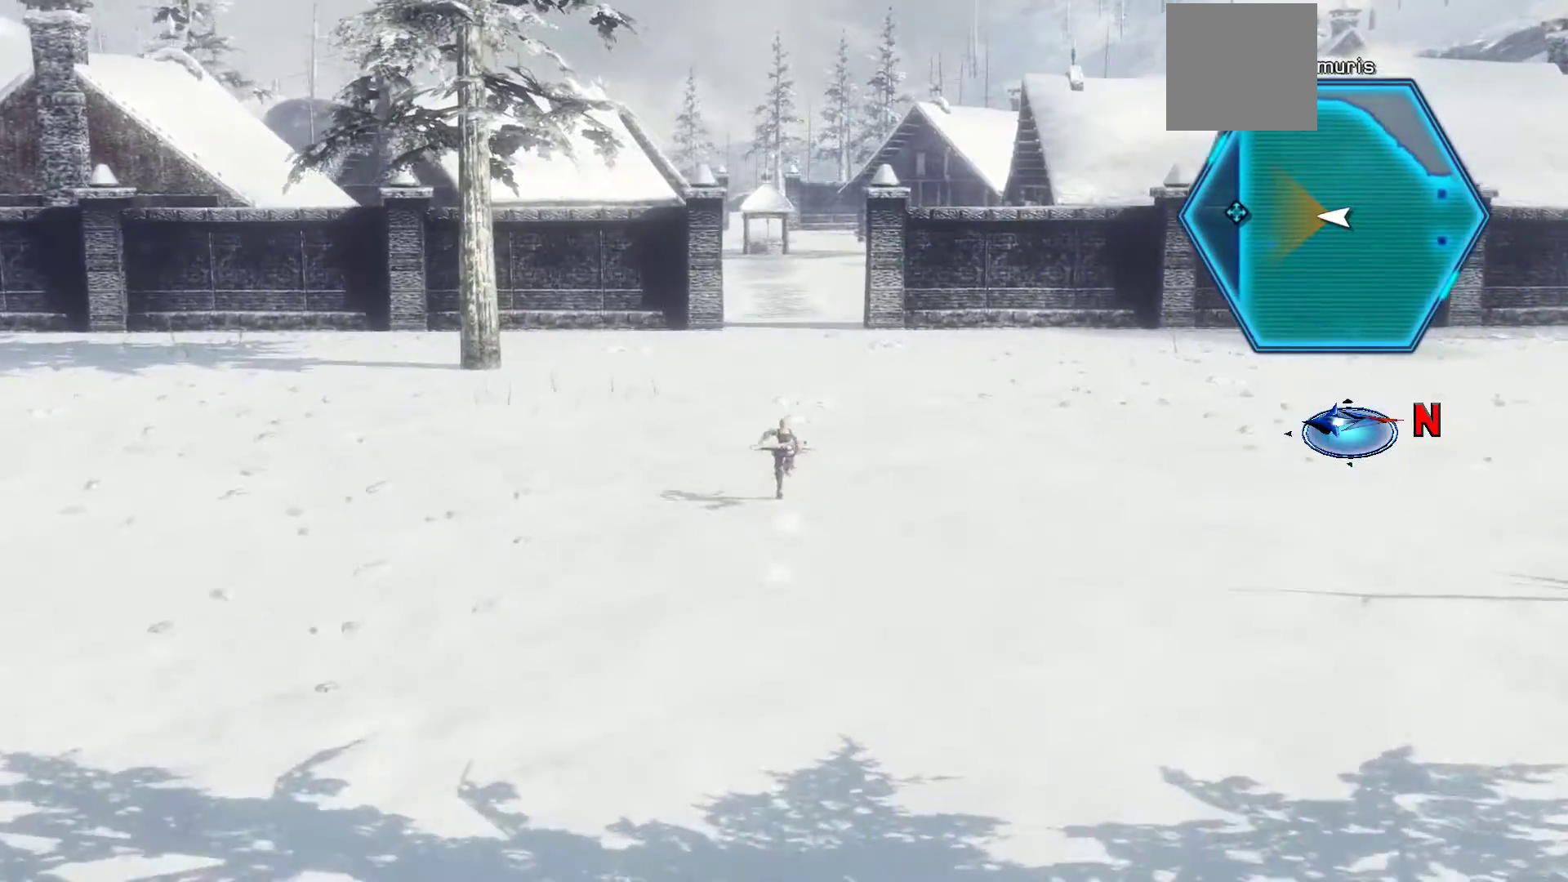
{"buttons": ["X"], "left_stick": "up", "right_stick": "center", "events": [[183, "X", "down"]]}
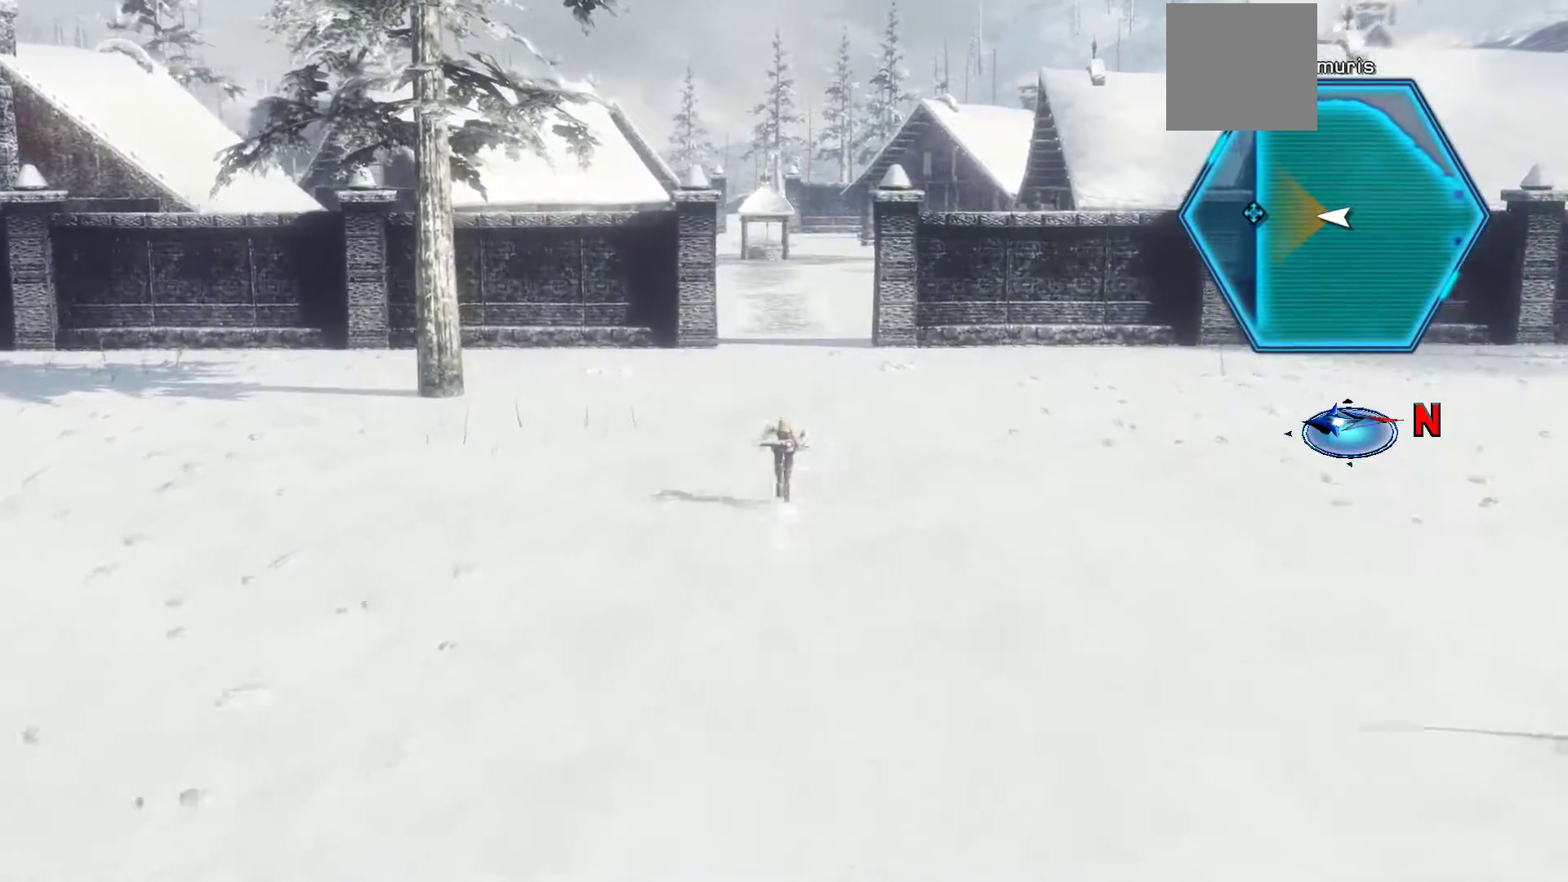
{"buttons": [], "left_stick": "up", "right_stick": "center", "events": [[450, "X", "up"]]}
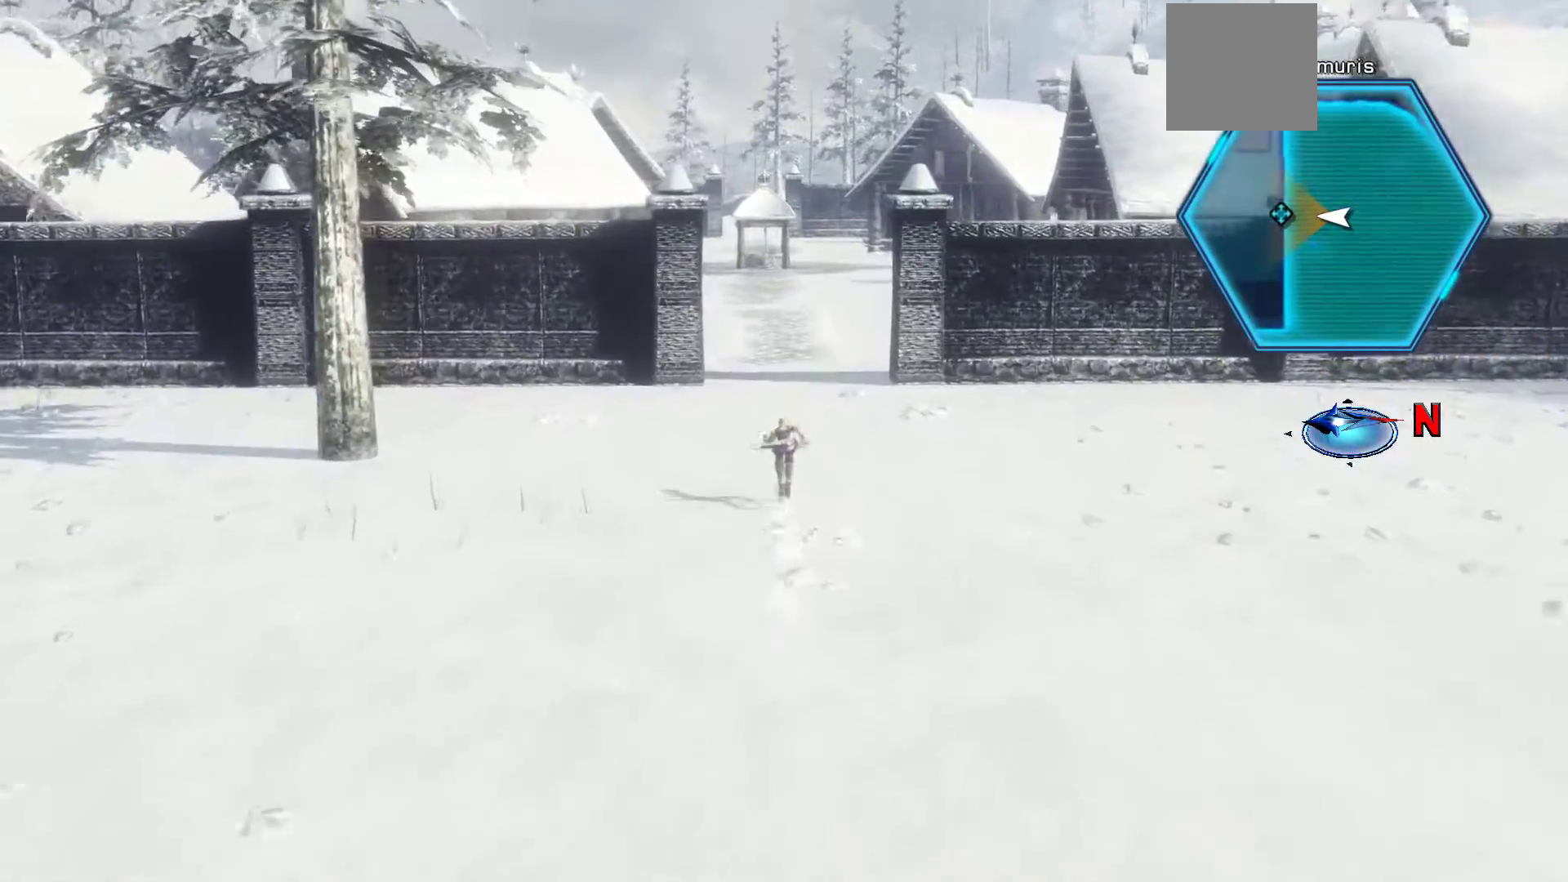
{"buttons": ["X"], "left_stick": "up", "right_stick": "center", "events": [[383, "X", "down"]]}